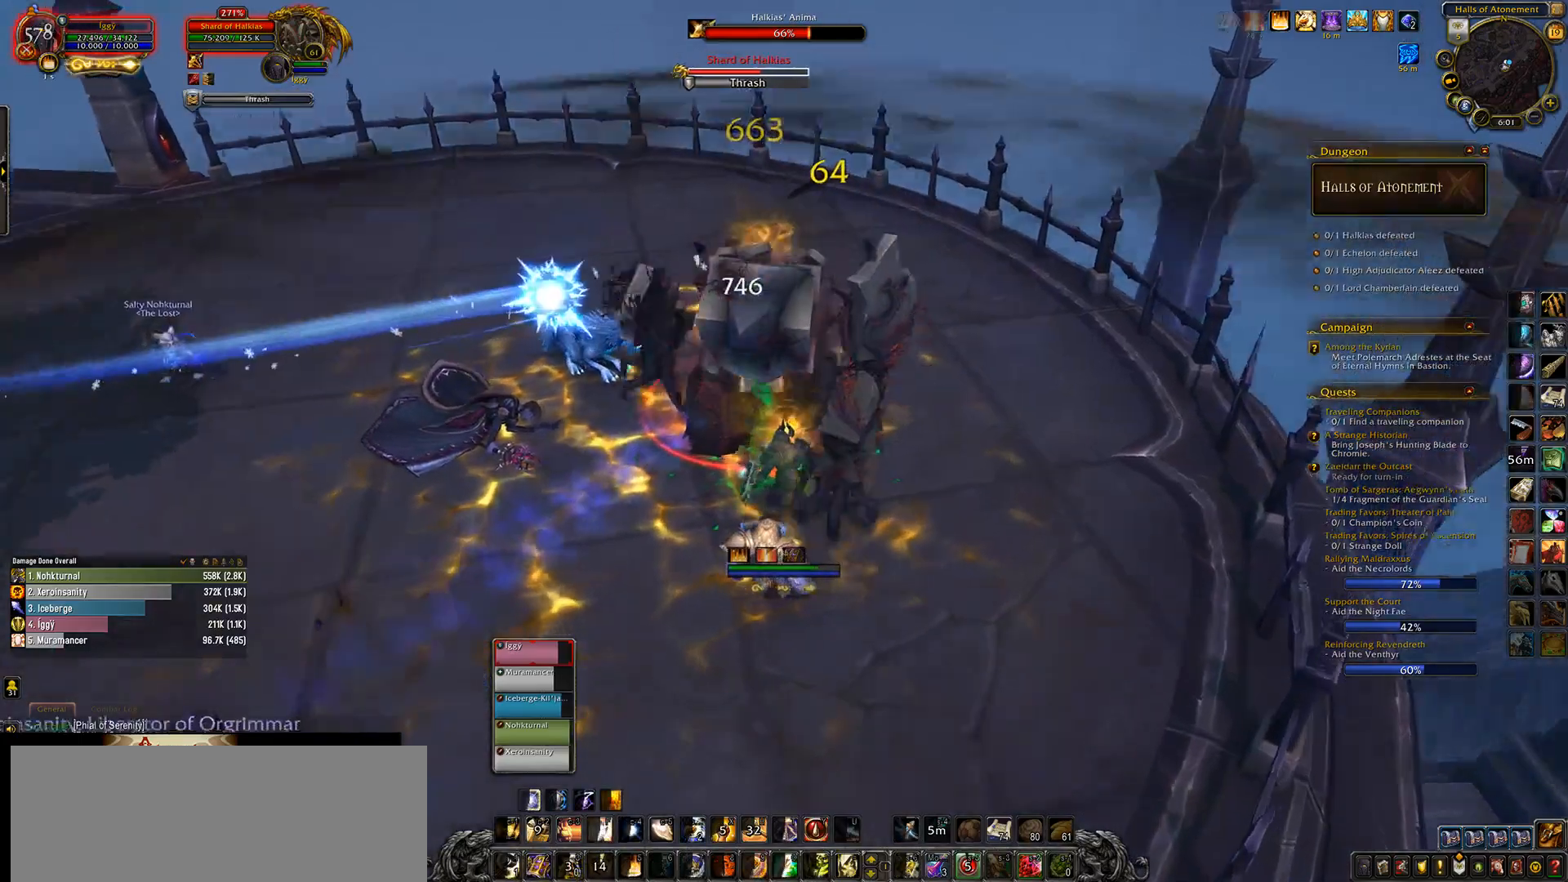
Gameplay with keyboard and mouse; each line is a JSON object with the keys and mouse buttons held at the frame after it. "events" lists presses ("down") and releases ("up") of ".", "/", "0", "1", "2", "3", "4", "5", "6", "7", "8", "9", "a", "alt_l", "alt_r", "b", "backslash", "backspace", "c", "caps_lock", "comma", "ctrl_l", "ctrl_r", "d", "down", "e", "equals", "escape", "f", "f1", "f10", "f11", "f12", "f2", "f3", "f4", "f5", "f6", "f7", "f8", "f9", "g", "h", "i", "j", "k", "l", "lbracket", "left", "m", "minus", "n", "o", "p", "q", "quote", "r", "rbracket", "return", "right", "s", "semicolon", "shift_l", "shift_r", "space", "super_l", "super_r", "t", "tab", "tilde", "u", "up", "v", "w", "x", "y", "z", "mouse_left", "mouse_wheel" and "mouse_right" between this image and that frame as [ms after this image, input, new state], when the widget could be followed in between. "mouse_left", "mouse_wheel", "mouse_right" = the "left", "wheel", "right" buttons of the "mouse" list. No other keys are recorded. "wheel" means that the mouse wheel is clicked or scrolled. Mouse movement is not recorded.
{"keys": ["5"], "mouse": ["left", "wheel"], "events": [[483, "5", "down"]]}
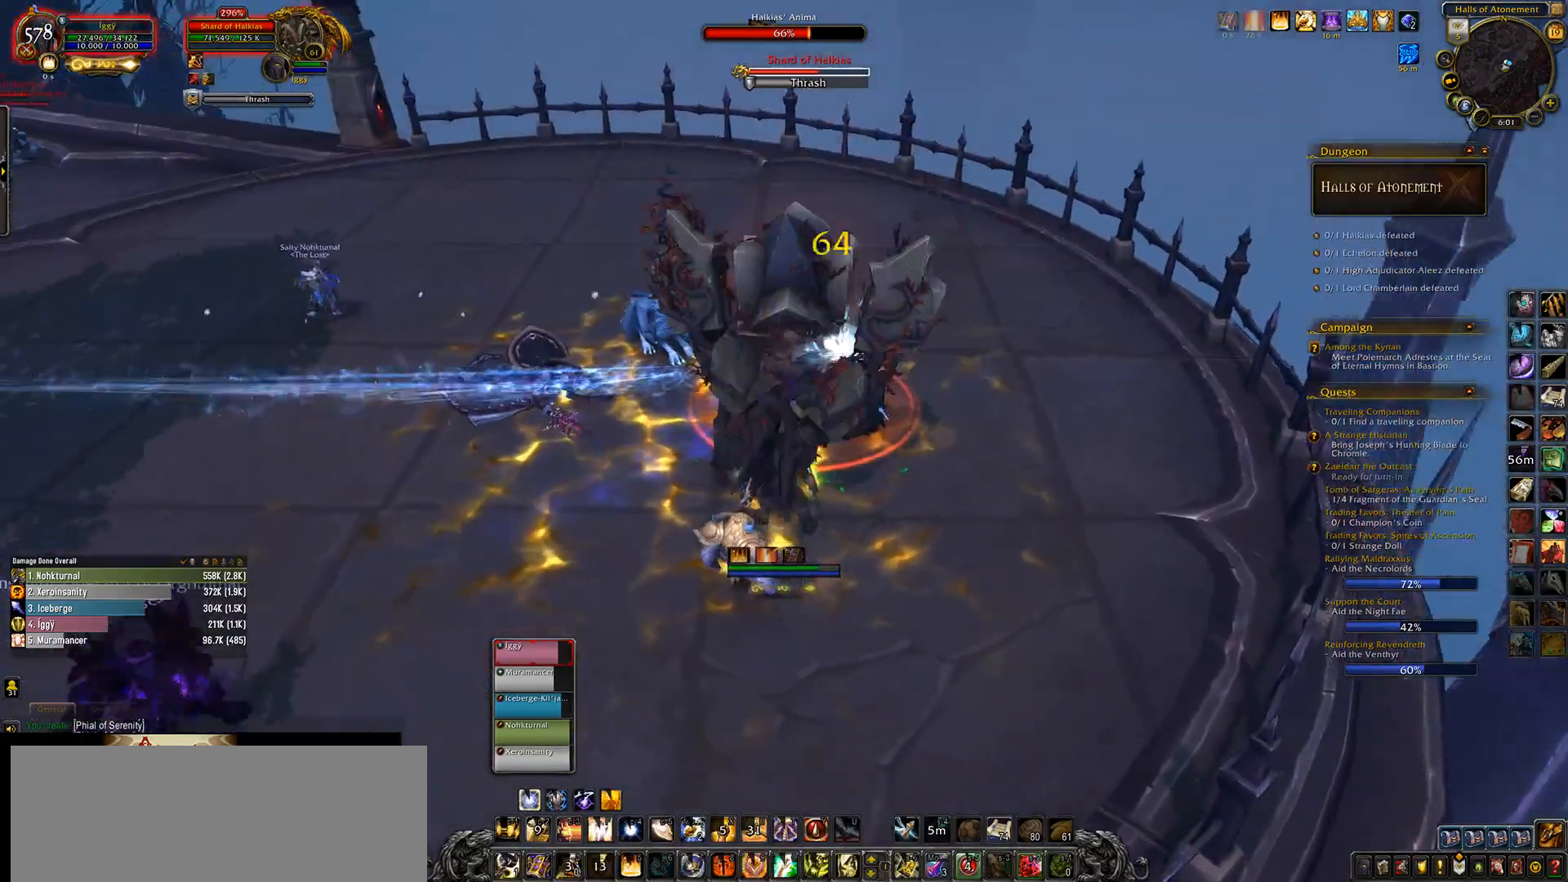
{"keys": [], "mouse": ["left"]}
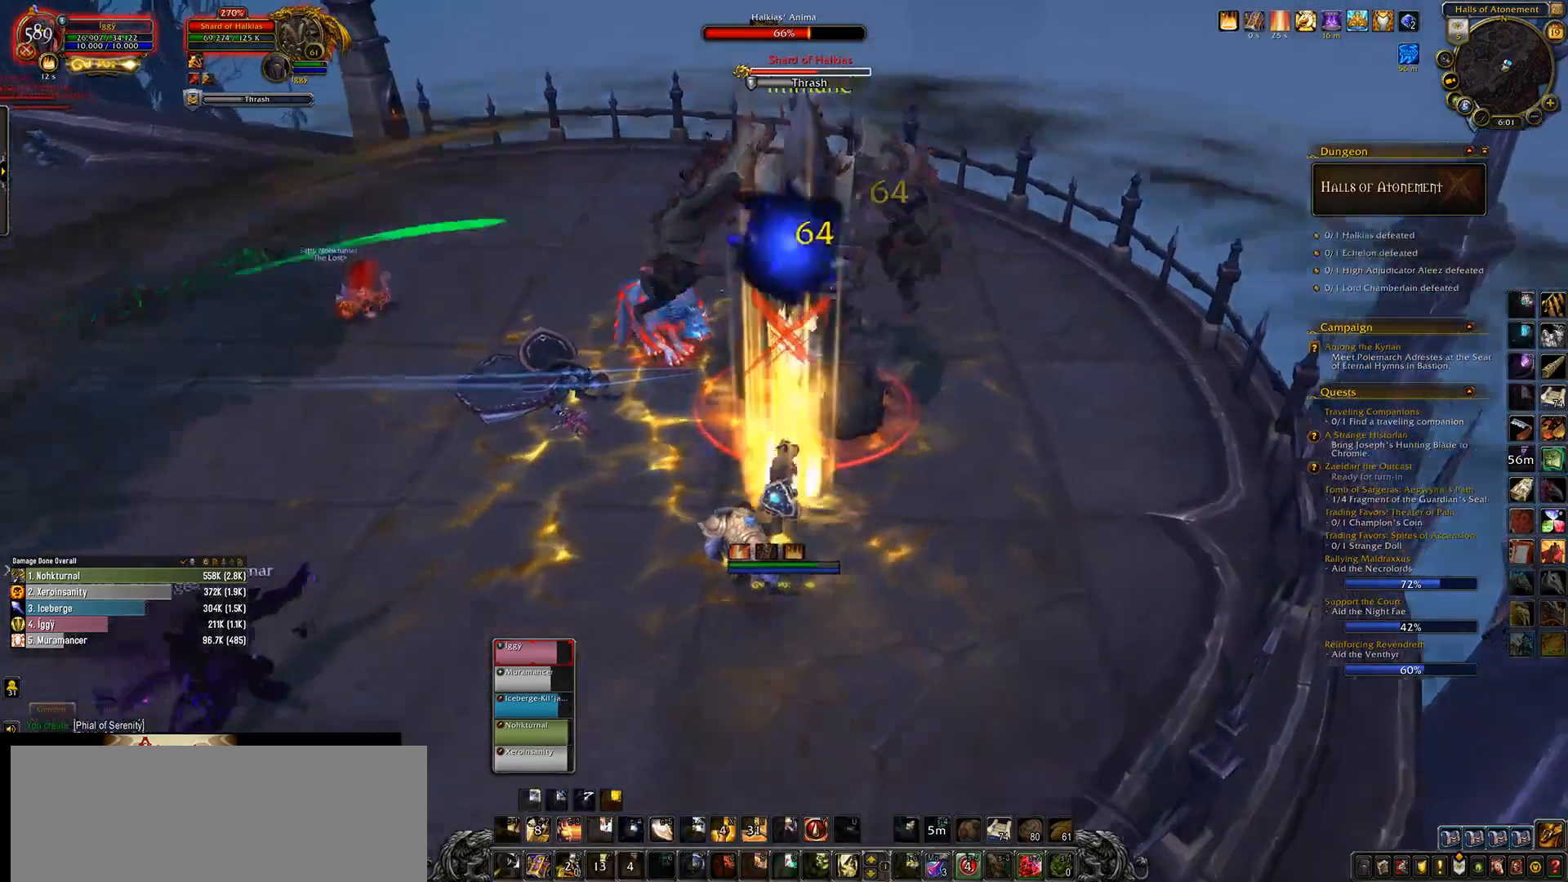
{"keys": ["a"], "mouse": ["left"], "events": [[483, "a", "down"]]}
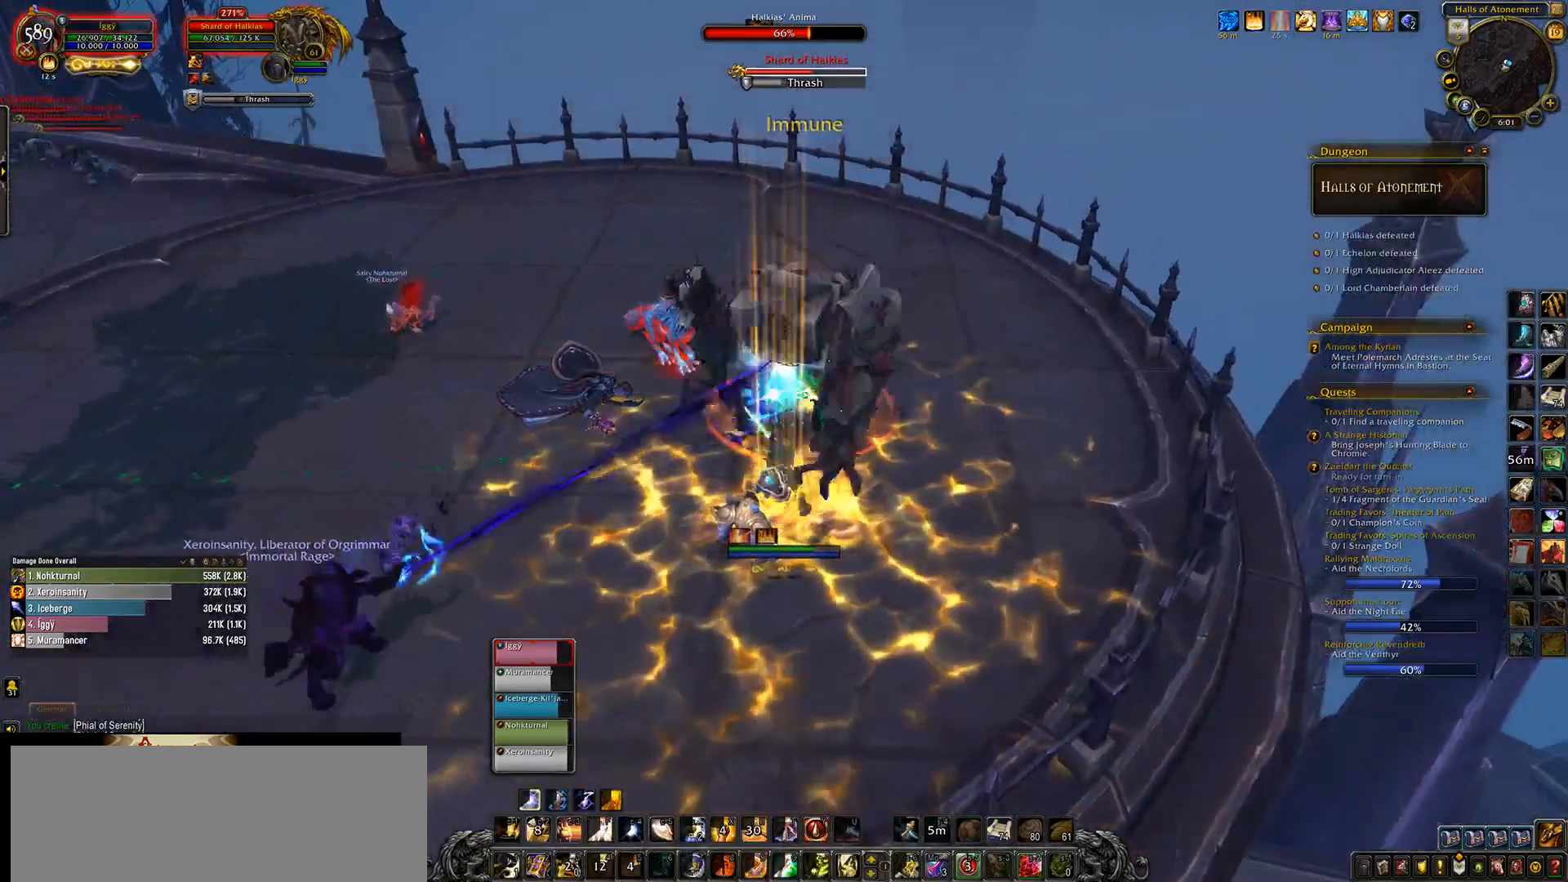
{"keys": ["1"], "mouse": ["left"], "events": [[83, "a", "up"], [83, "d", "down"], [150, "d", "up"], [317, "mouse_right", "down"], [383, "mouse_right", "up"], [400, "1", "down"]]}
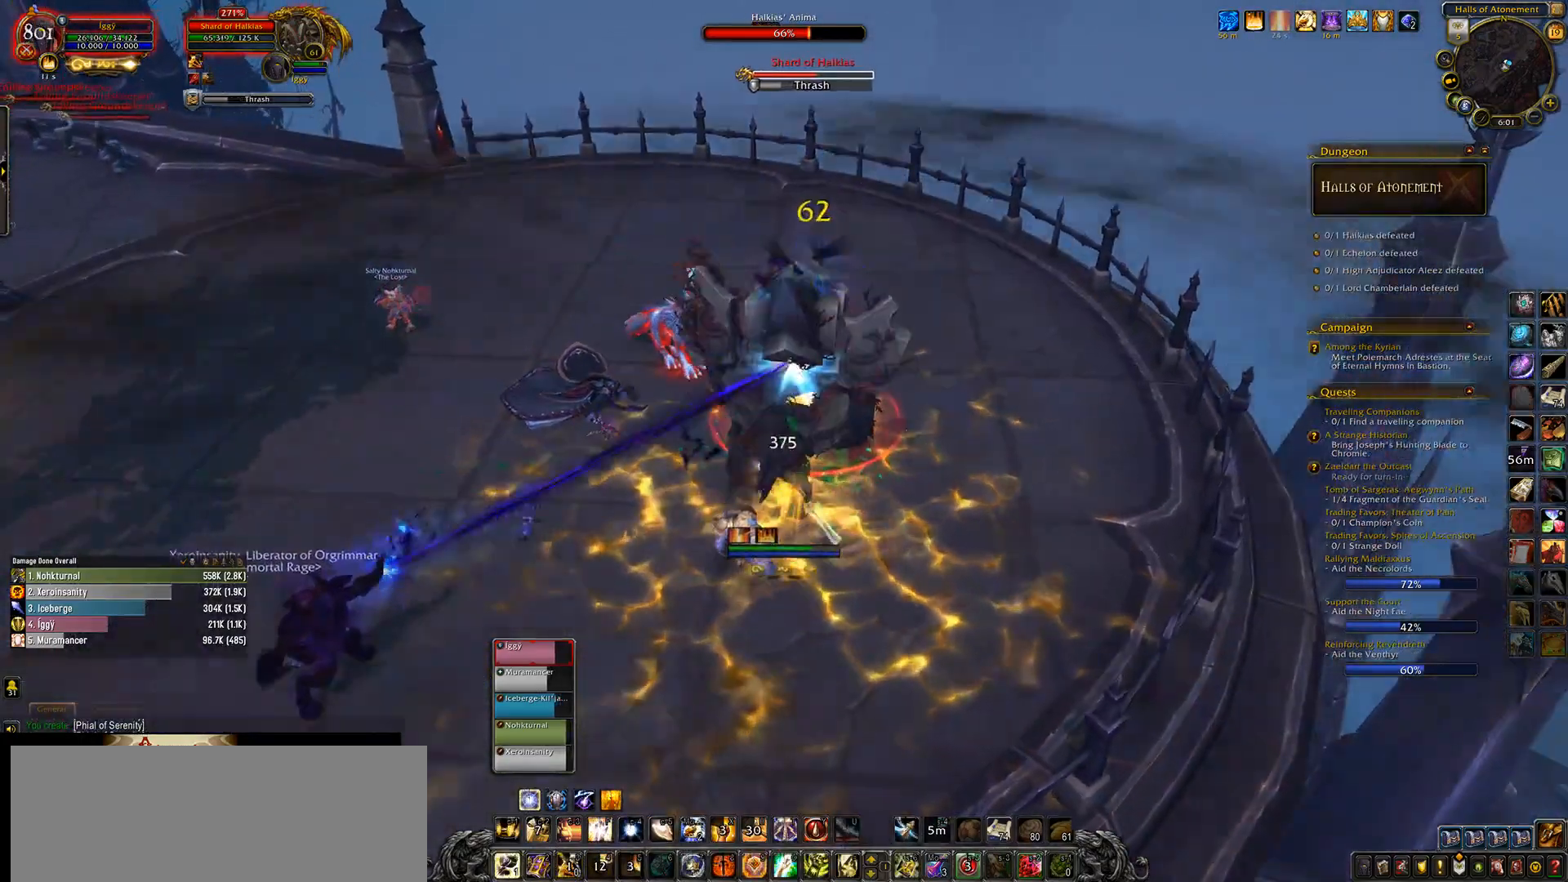
{"keys": [], "mouse": ["left"], "events": [[17, "1", "up"], [50, "1", "down"], [250, "1", "up"]]}
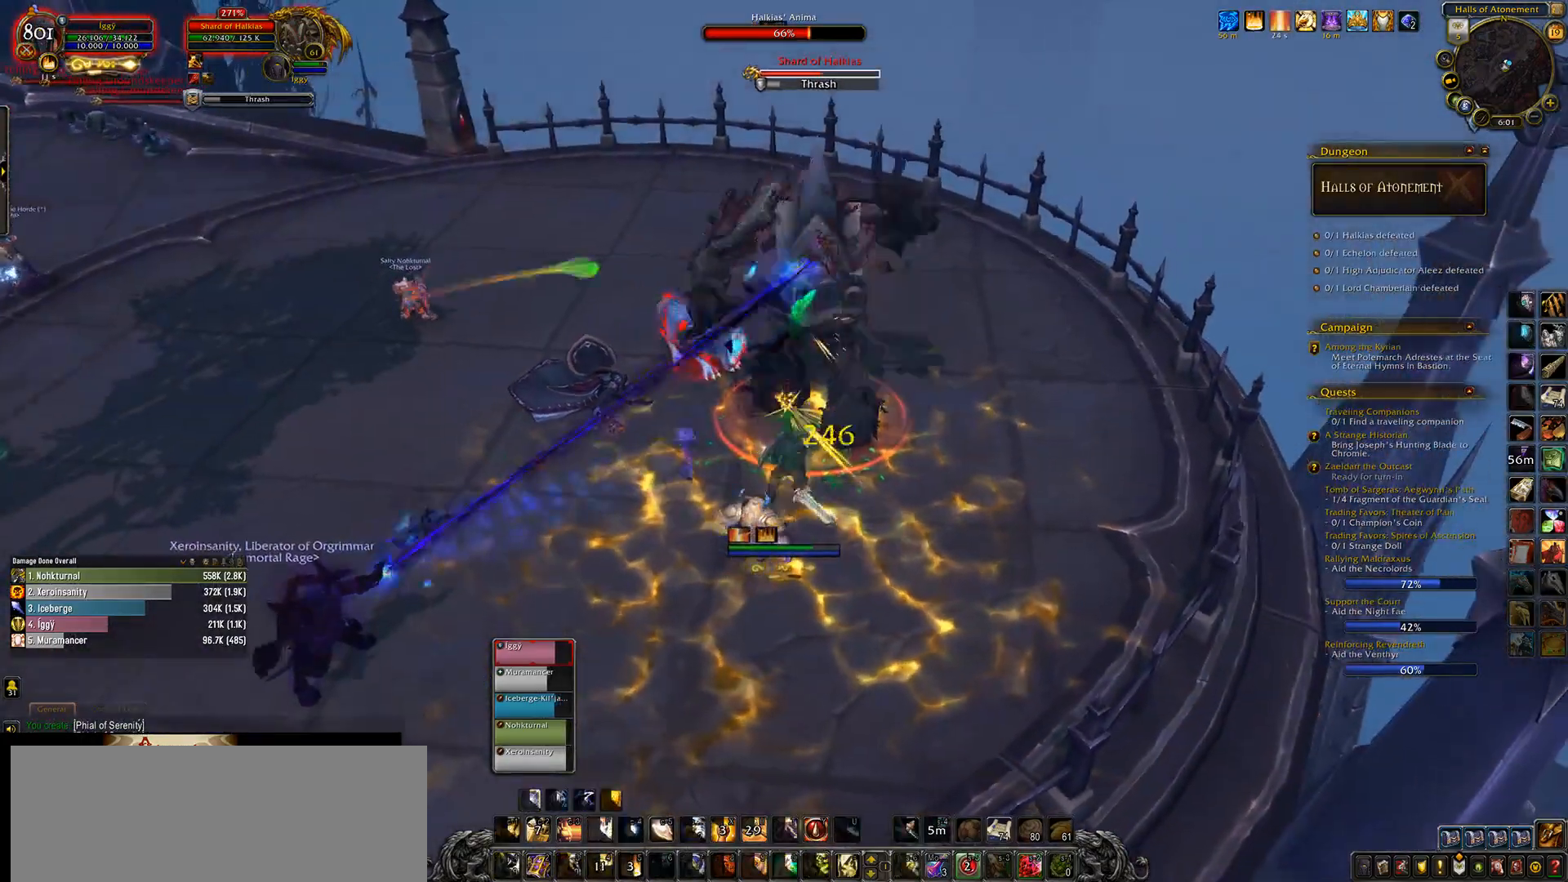
{"keys": [], "mouse": ["left"], "events": [[250, "s", "down"], [267, "q", "down"], [333, "e", "down"], [383, "s", "up"], [400, "q", "up"], [500, "e", "up"]]}
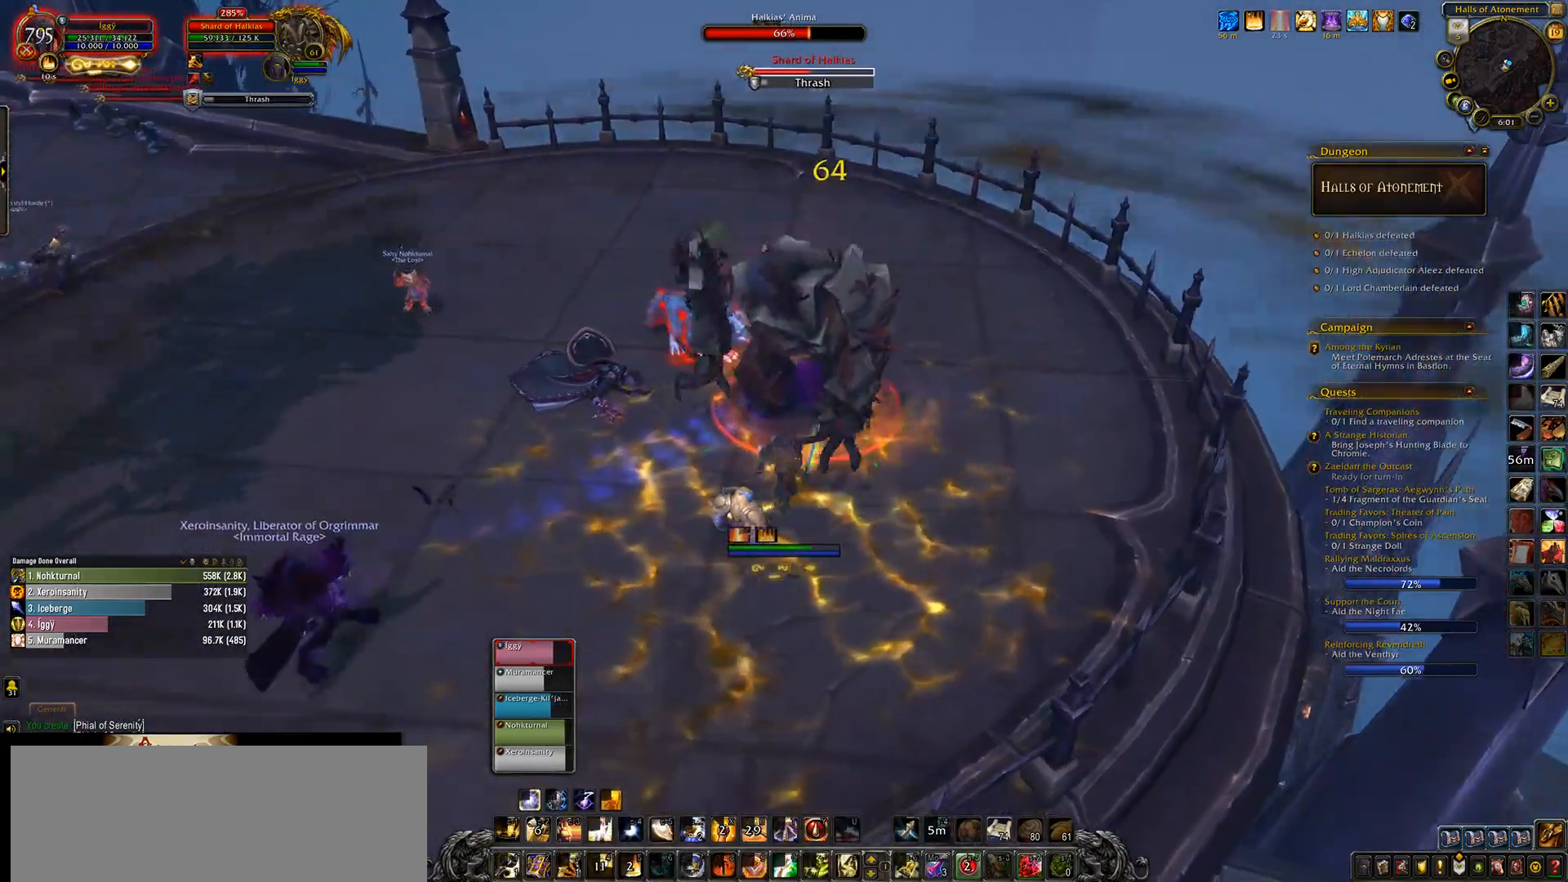
{"keys": [], "mouse": ["left", "wheel"], "events": [[50, "mouse_right", "down"], [133, "mouse_right", "up"], [233, "3", "down"], [317, "3", "up"], [383, "mouse_wheel", "down"], [400, "3", "down"], [500, "3", "up"]]}
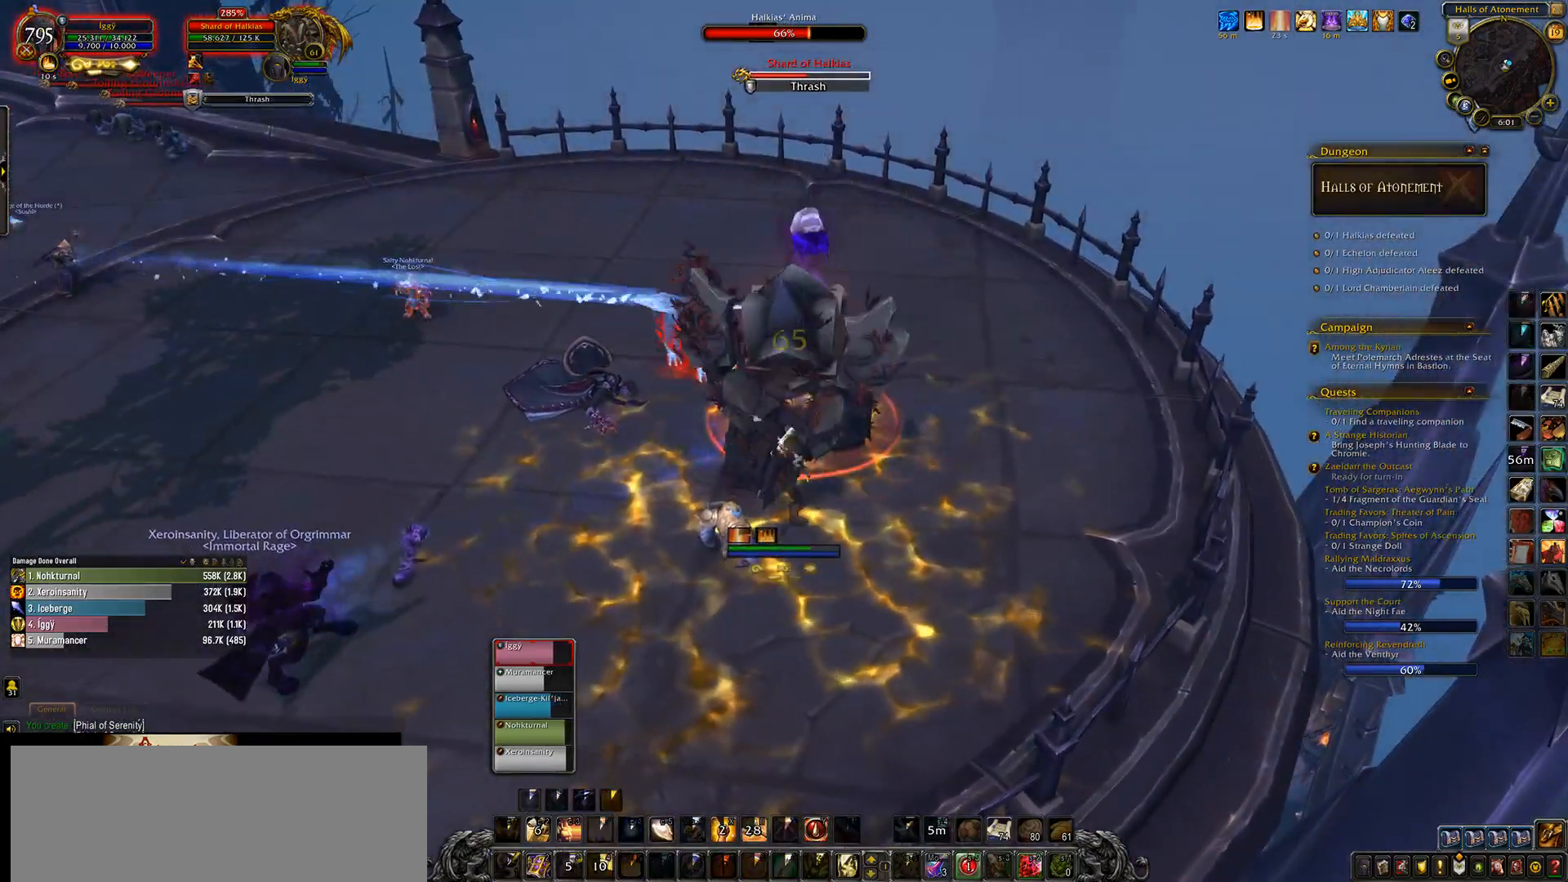
{"keys": ["a", "s"], "mouse": ["left", "wheel"], "events": [[83, "3", "down"], [233, "3", "up"], [450, "a", "down"], [483, "s", "down"]]}
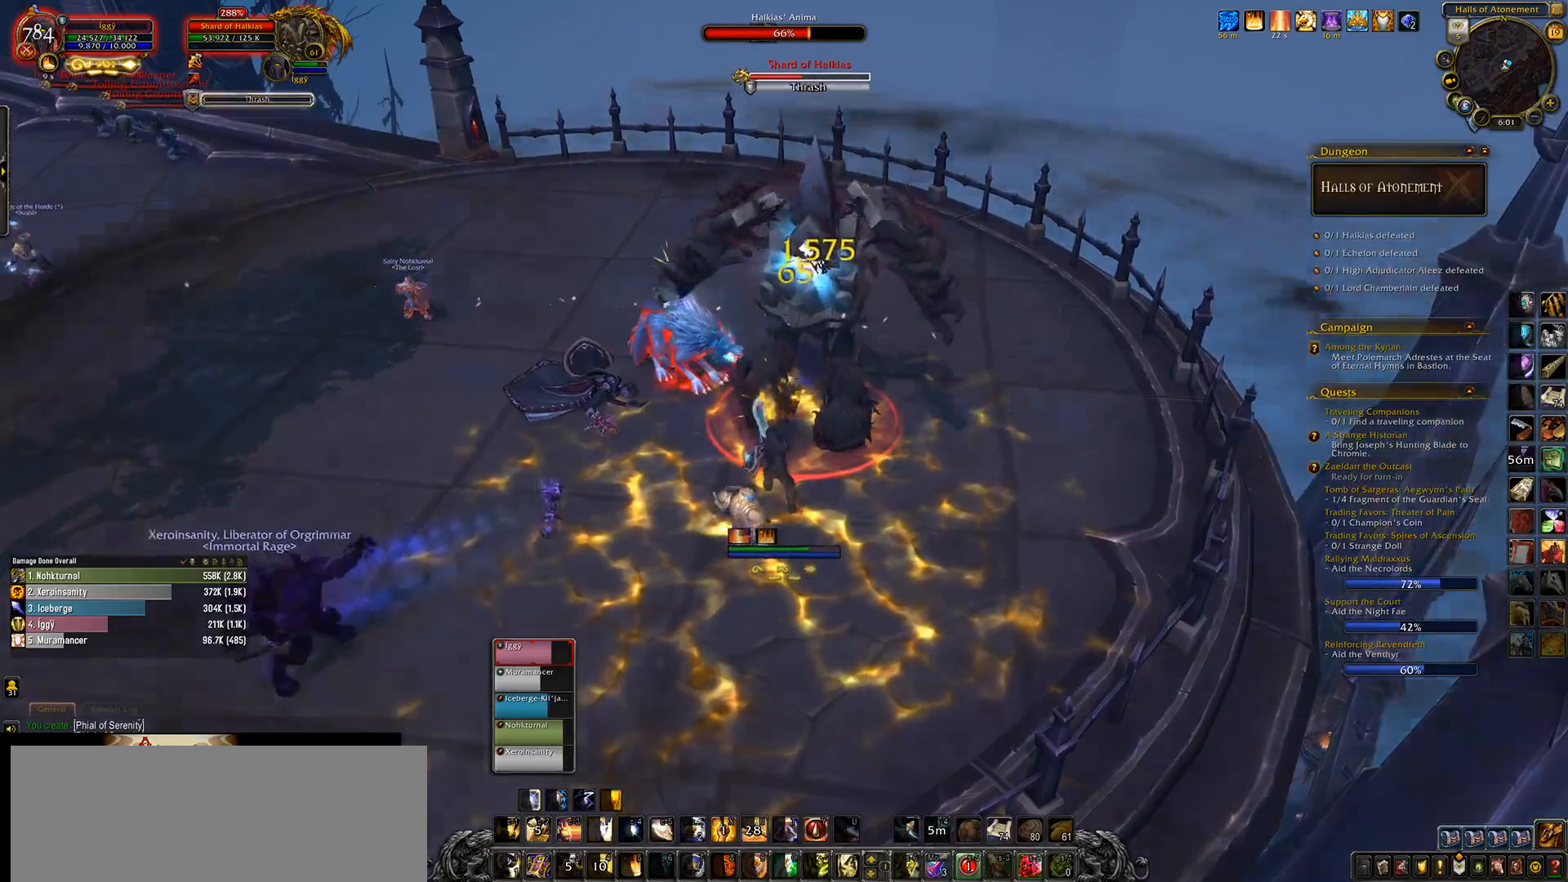
{"keys": [], "mouse": ["left", "wheel"], "events": [[50, "a", "up"], [50, "e", "down"], [100, "s", "up"], [133, "e", "up"]]}
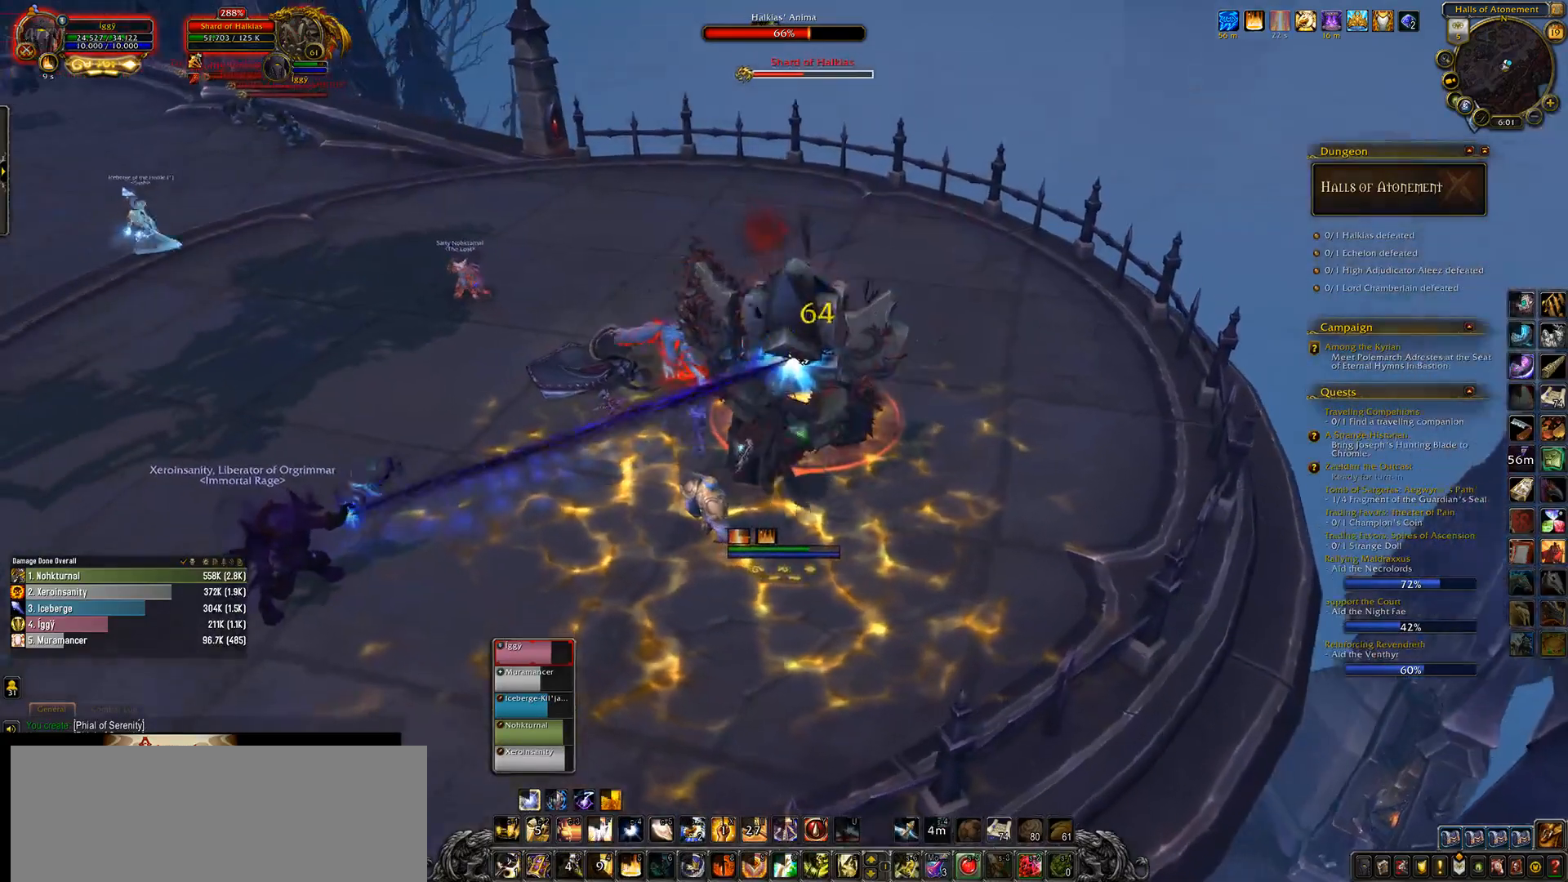
{"keys": ["1"], "mouse": ["left"], "events": [[100, "mouse_wheel", "up"], [150, "1", "down"], [250, "1", "up"], [333, "1", "down"], [417, "1", "up"], [500, "1", "down"]]}
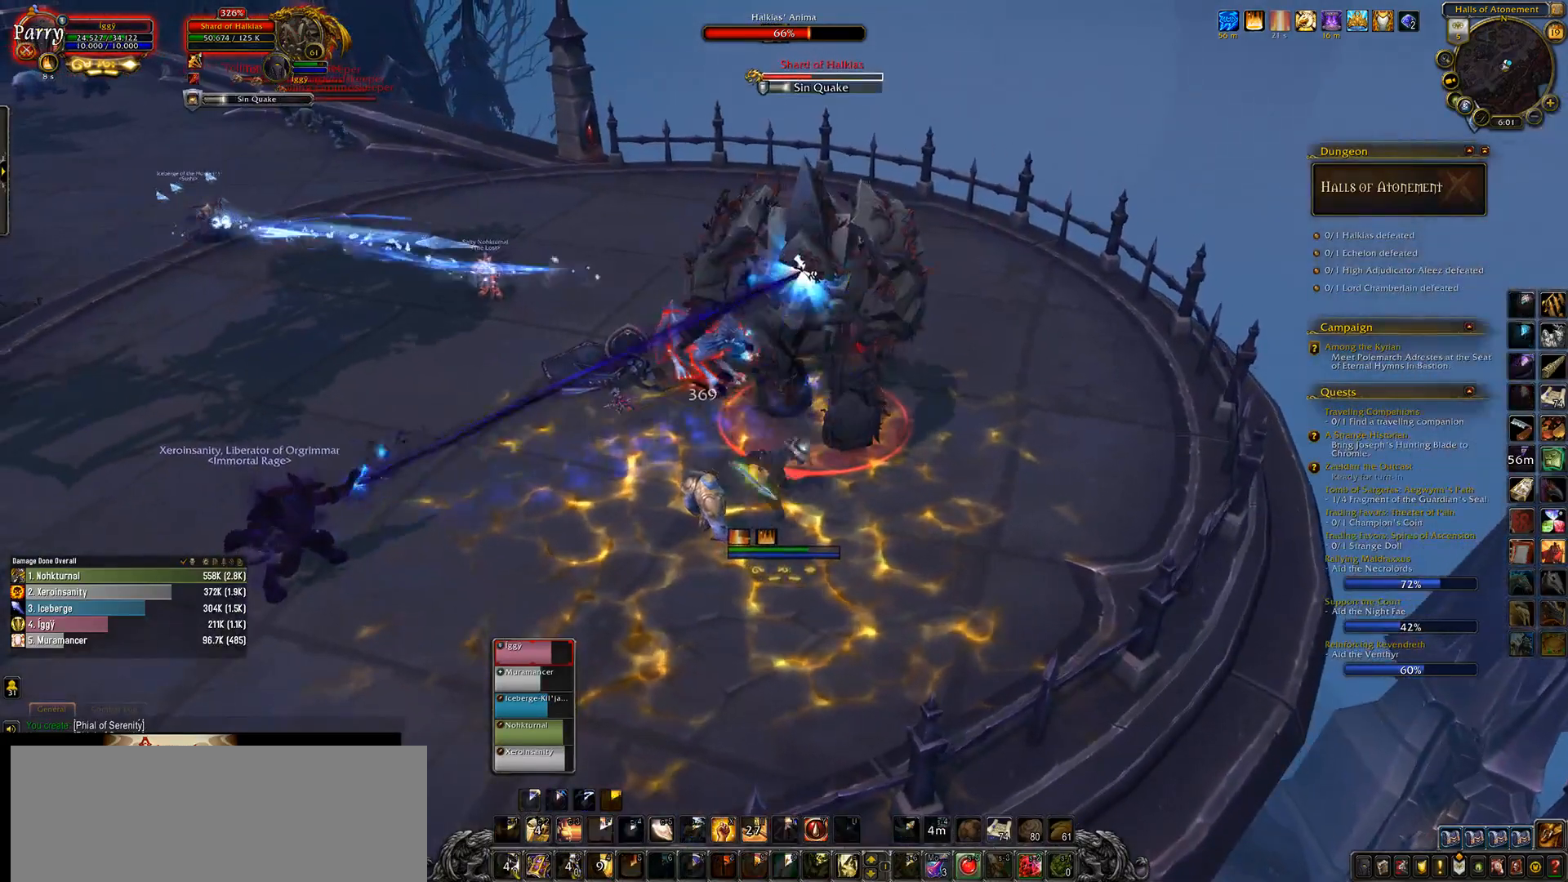
{"keys": [], "mouse": [], "events": [[83, "1", "up"], [183, "1", "down"], [183, "mouse_left", "up"], [383, "1", "up"]]}
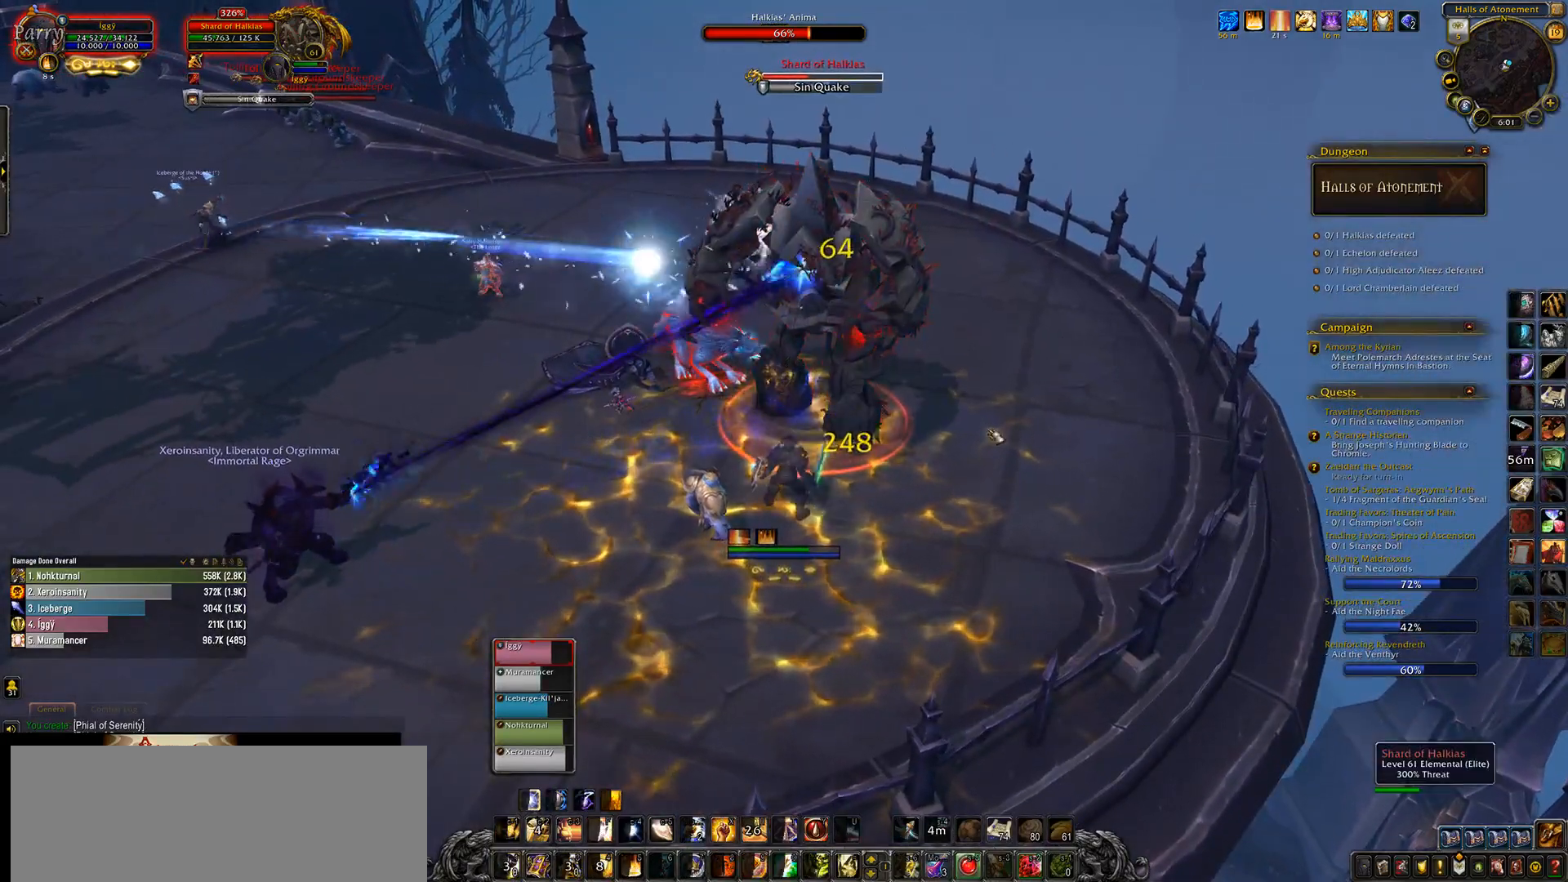
{"keys": ["e"], "mouse": ["left"], "events": [[217, "mouse_left", "down"], [400, "s", "down"], [433, "e", "down"], [483, "s", "up"]]}
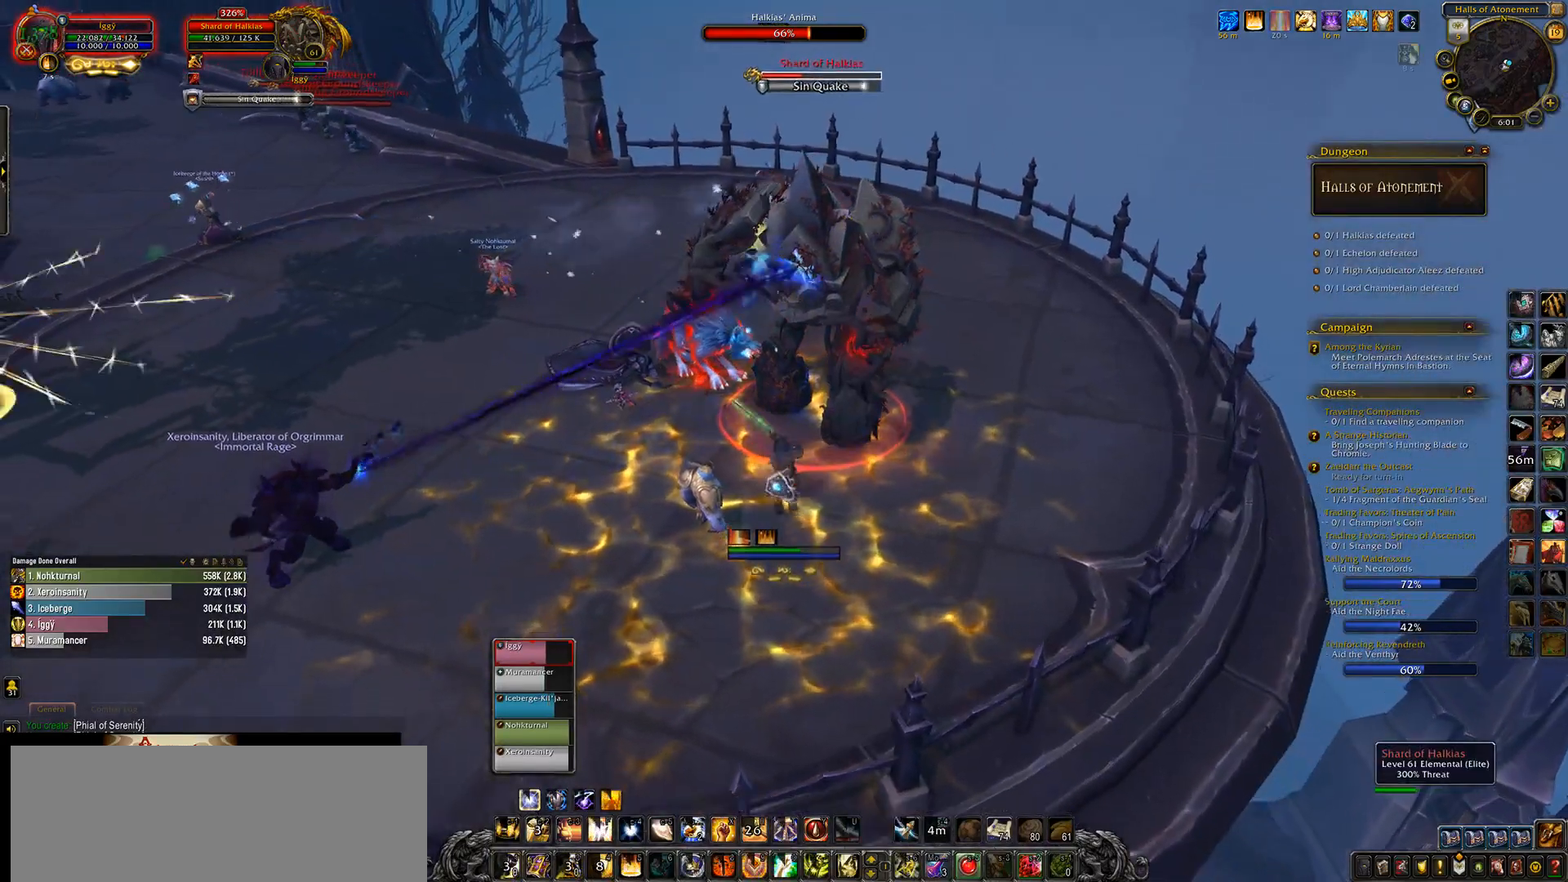
{"keys": [], "mouse": ["left"], "events": [[33, "e", "up"], [367, "2", "down"], [483, "2", "up"]]}
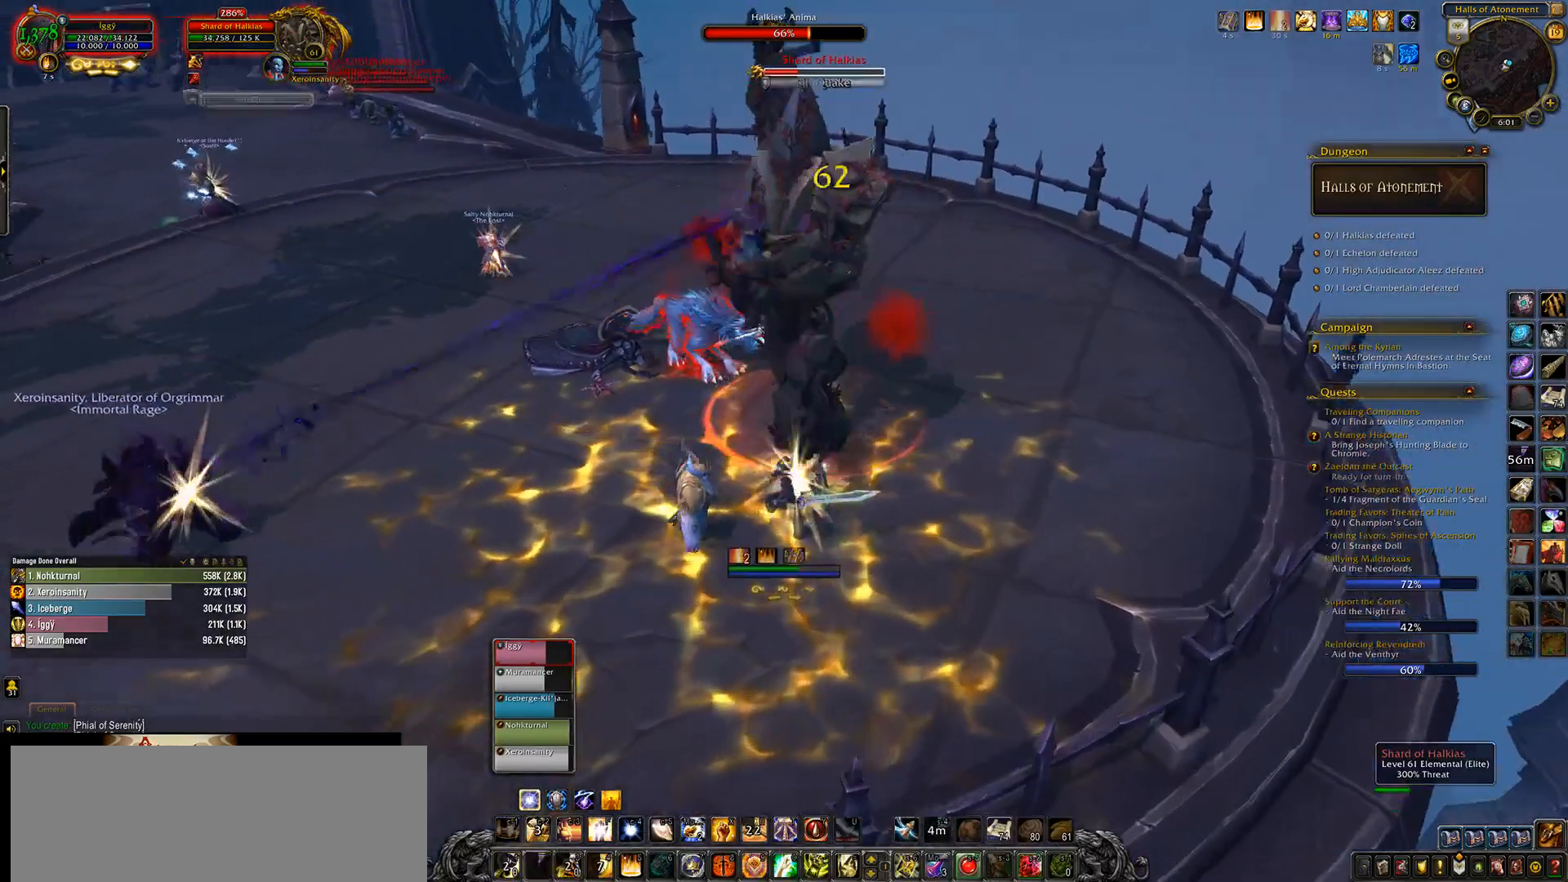
{"keys": [], "mouse": ["left"], "events": []}
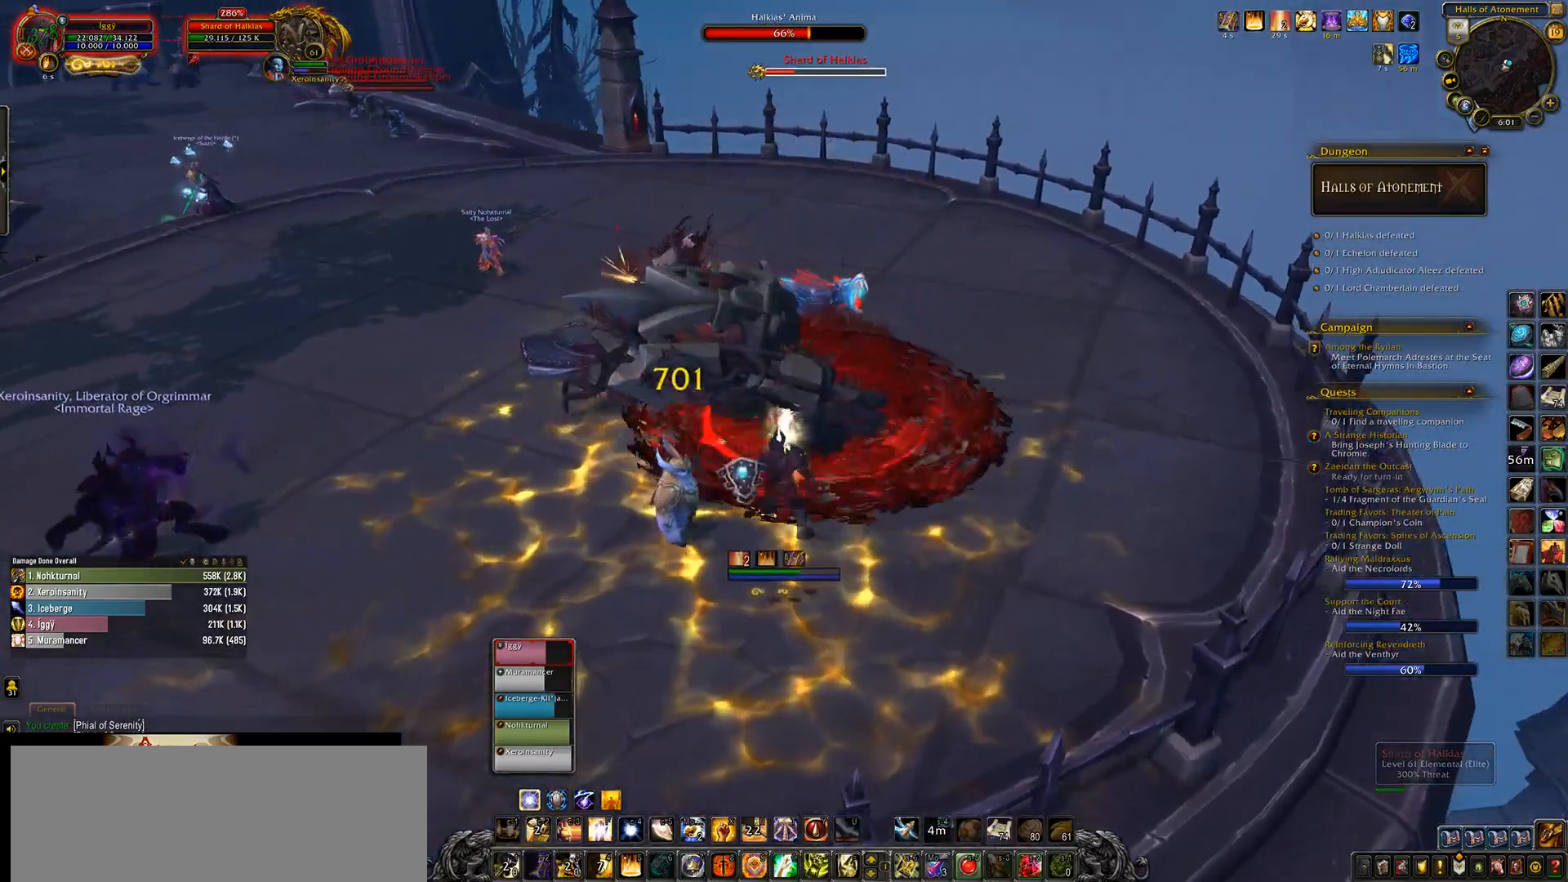
{"keys": [], "mouse": ["left"], "events": [[33, "q", "down"], [167, "q", "up"], [367, "mouse_right", "down"], [450, "mouse_right", "up"]]}
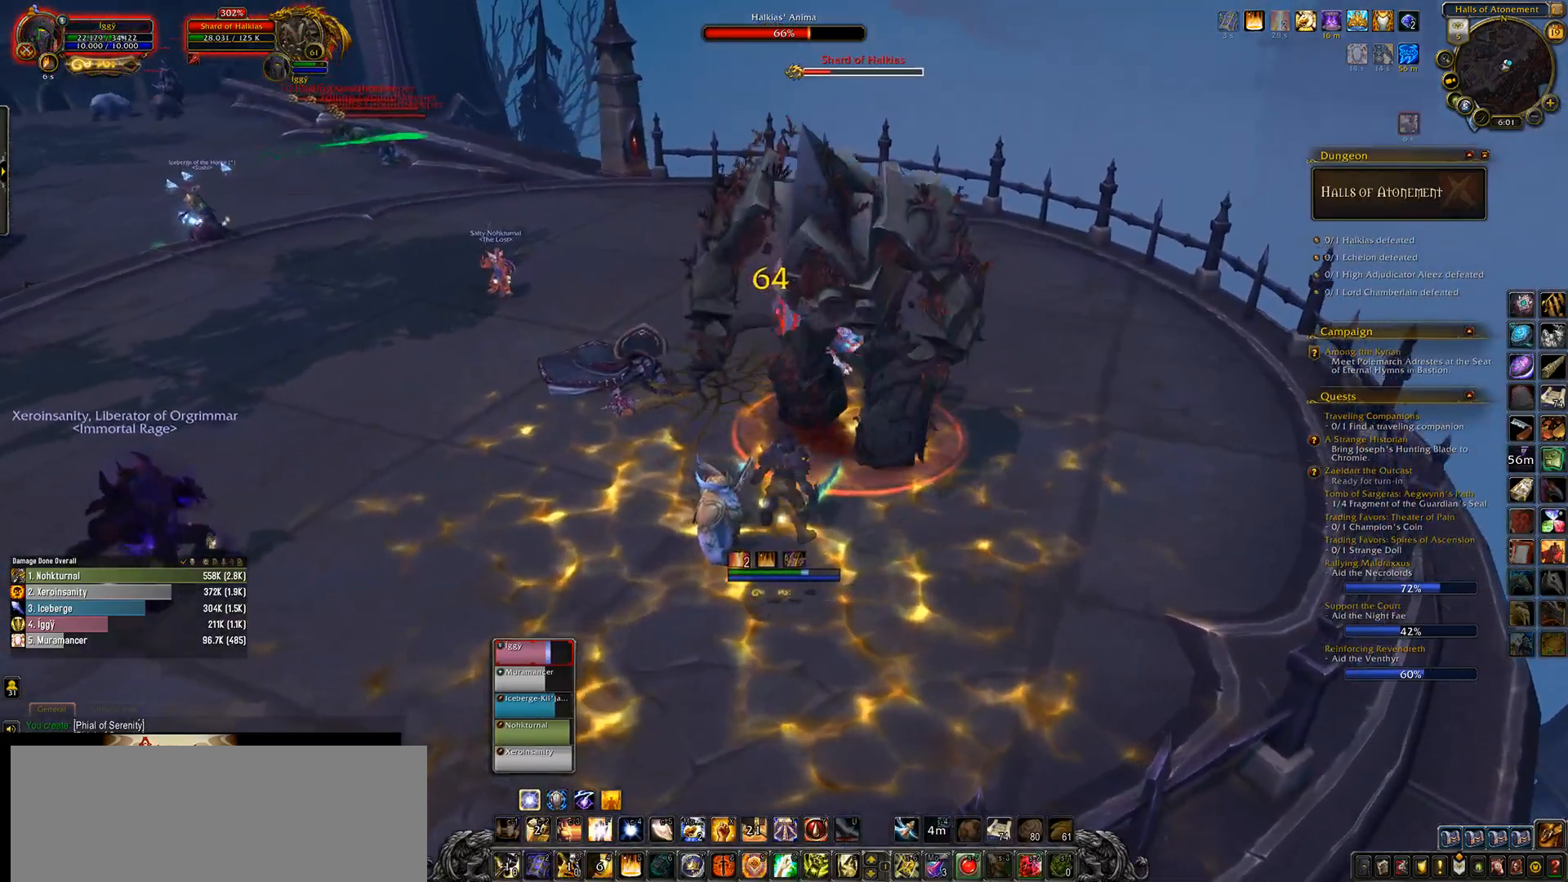
{"keys": ["space"], "mouse": ["left"], "events": [[233, "space", "down"], [333, "3", "down"], [433, "3", "up"]]}
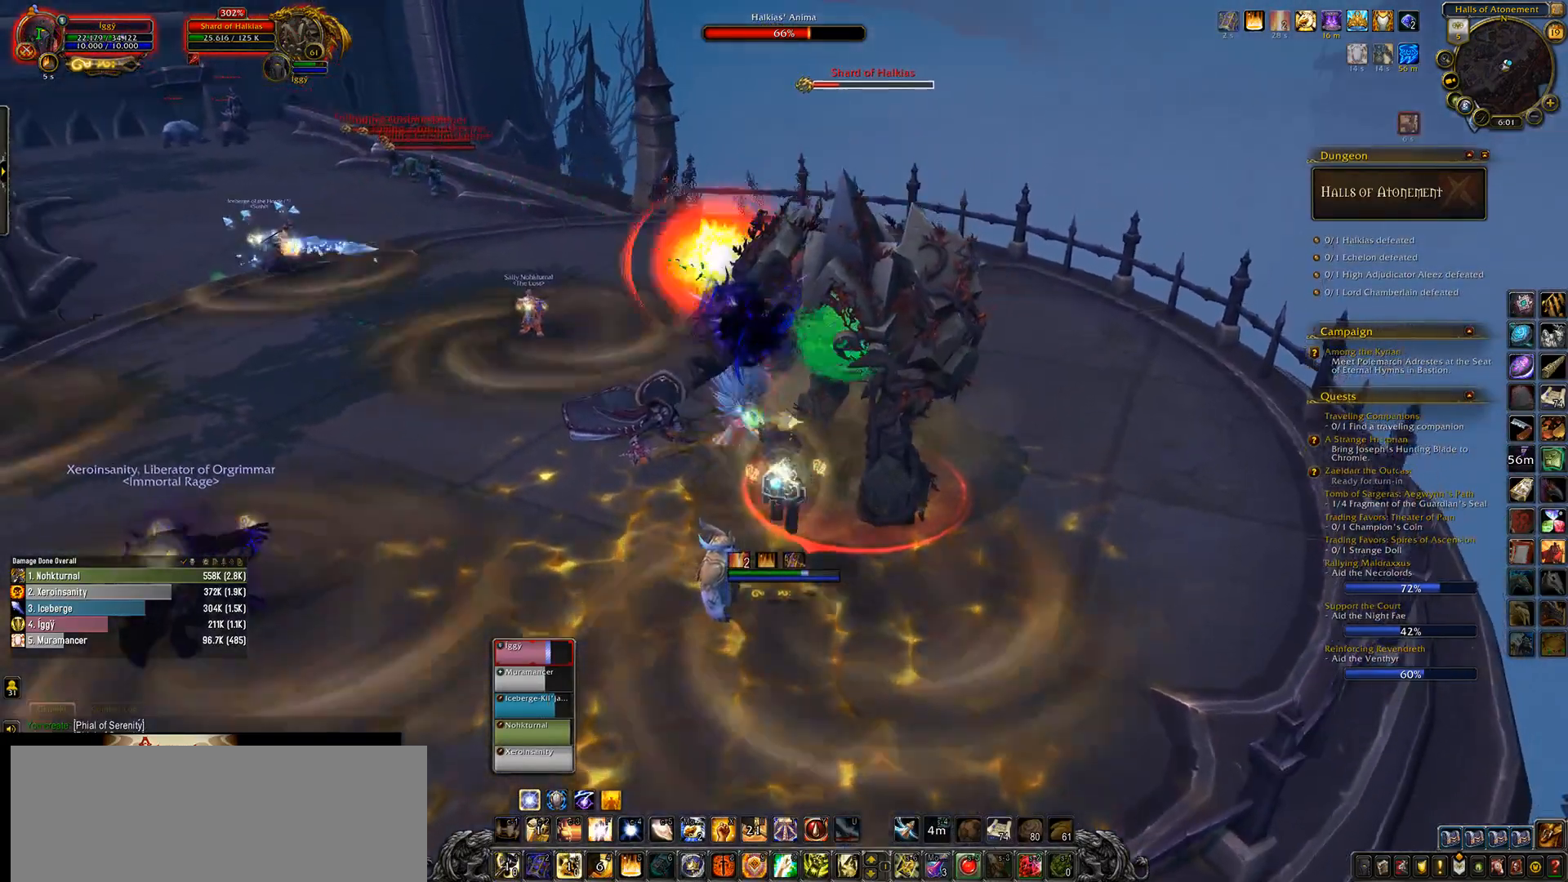
{"keys": [], "mouse": ["left"], "events": [[17, "3", "down"], [100, "3", "up"], [167, "mouse_left", "up"], [200, "3", "down"], [367, "3", "up"], [433, "space", "up"], [467, "mouse_left", "down"]]}
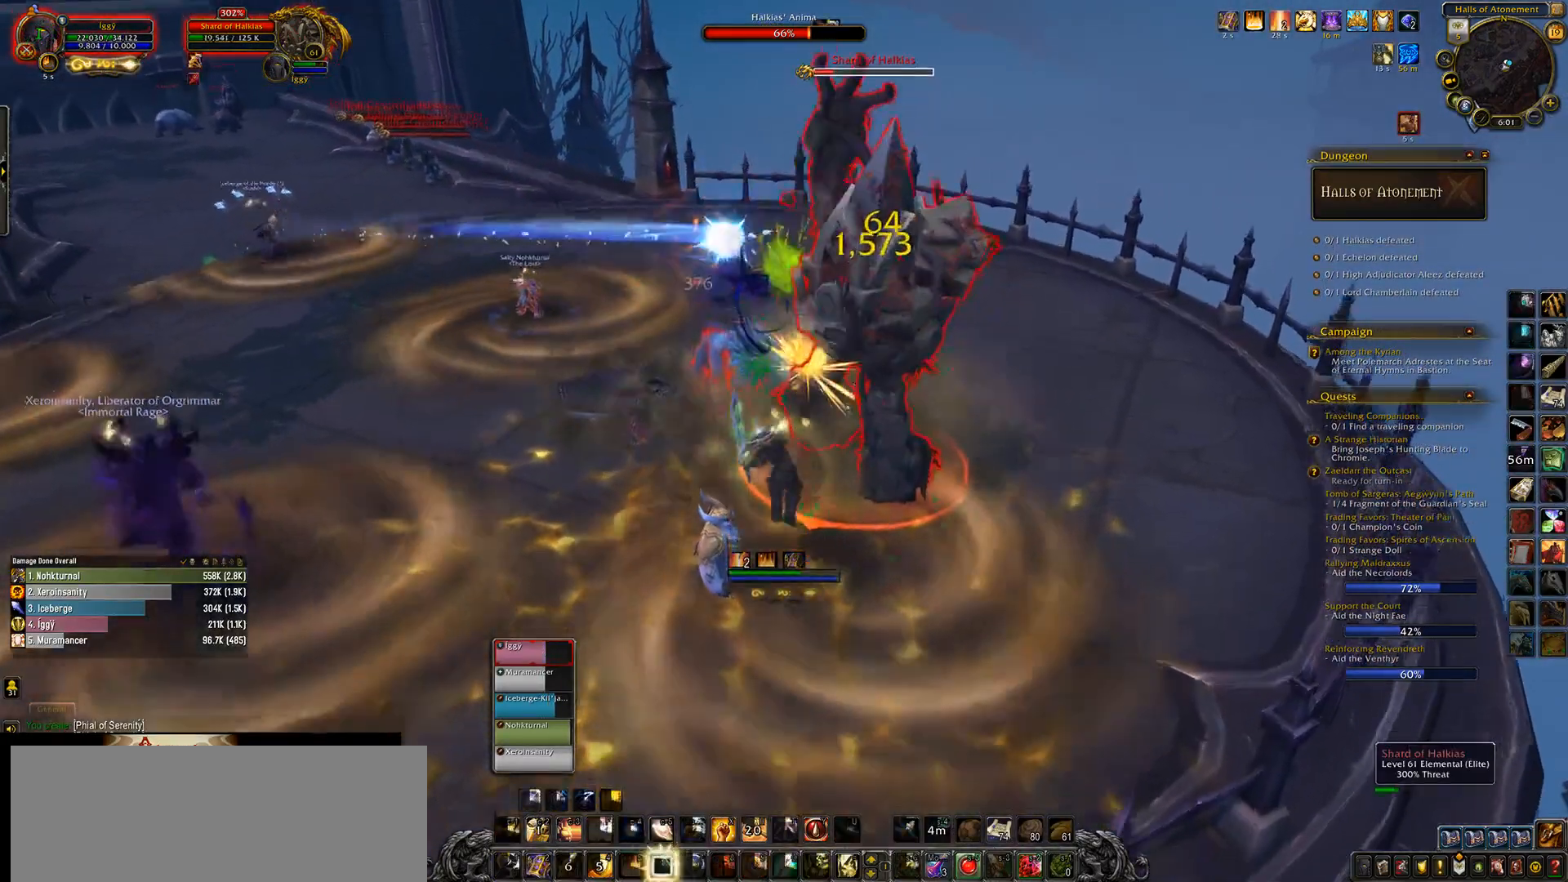
{"keys": ["e"], "mouse": ["left", "right"], "events": [[33, "mouse_right", "down"], [100, "e", "down"], [133, "w", "down"], [283, "w", "up"]]}
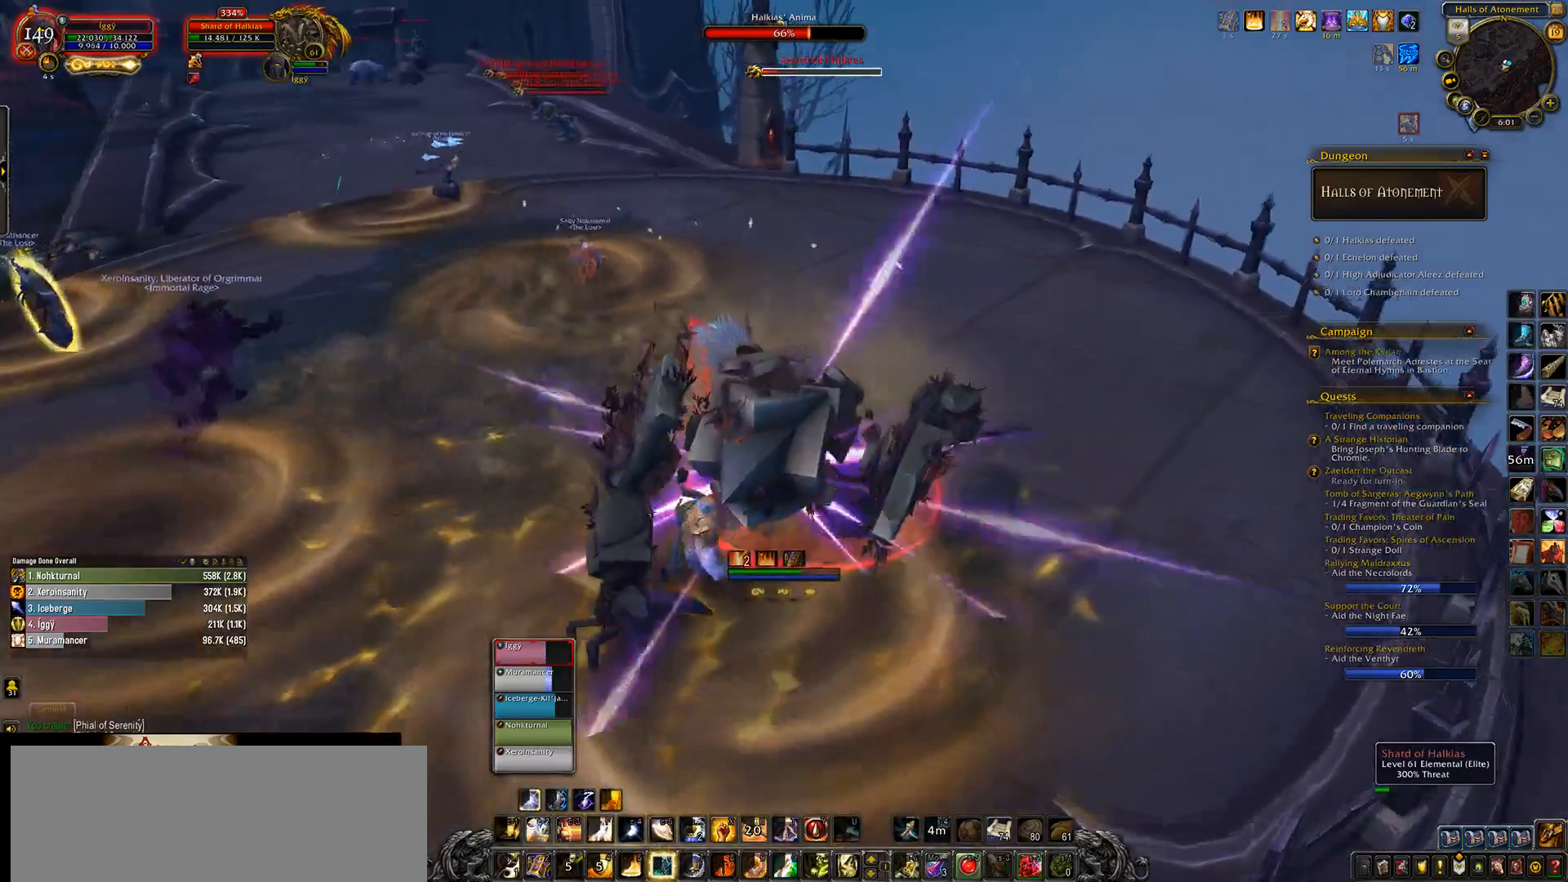
{"keys": ["6", "e"], "mouse": ["left"], "events": [[150, "mouse_right", "up"], [367, "6", "down"]]}
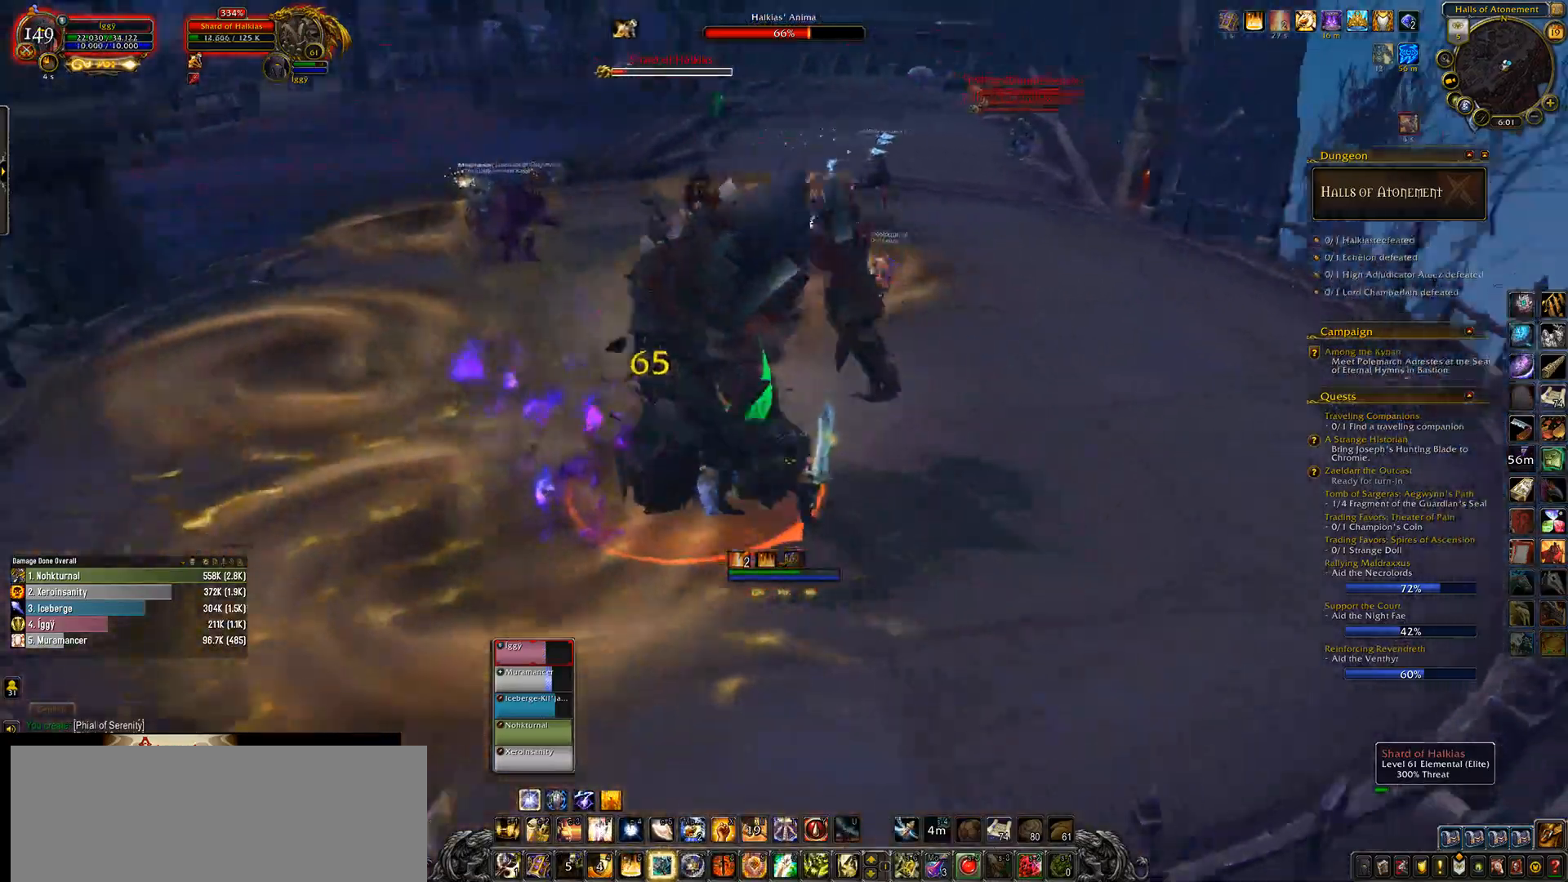
{"keys": [], "mouse": ["left"], "events": [[17, "6", "up"], [133, "6", "down"], [283, "mouse_right", "down"], [383, "6", "up"], [417, "mouse_right", "up"], [467, "e", "up"]]}
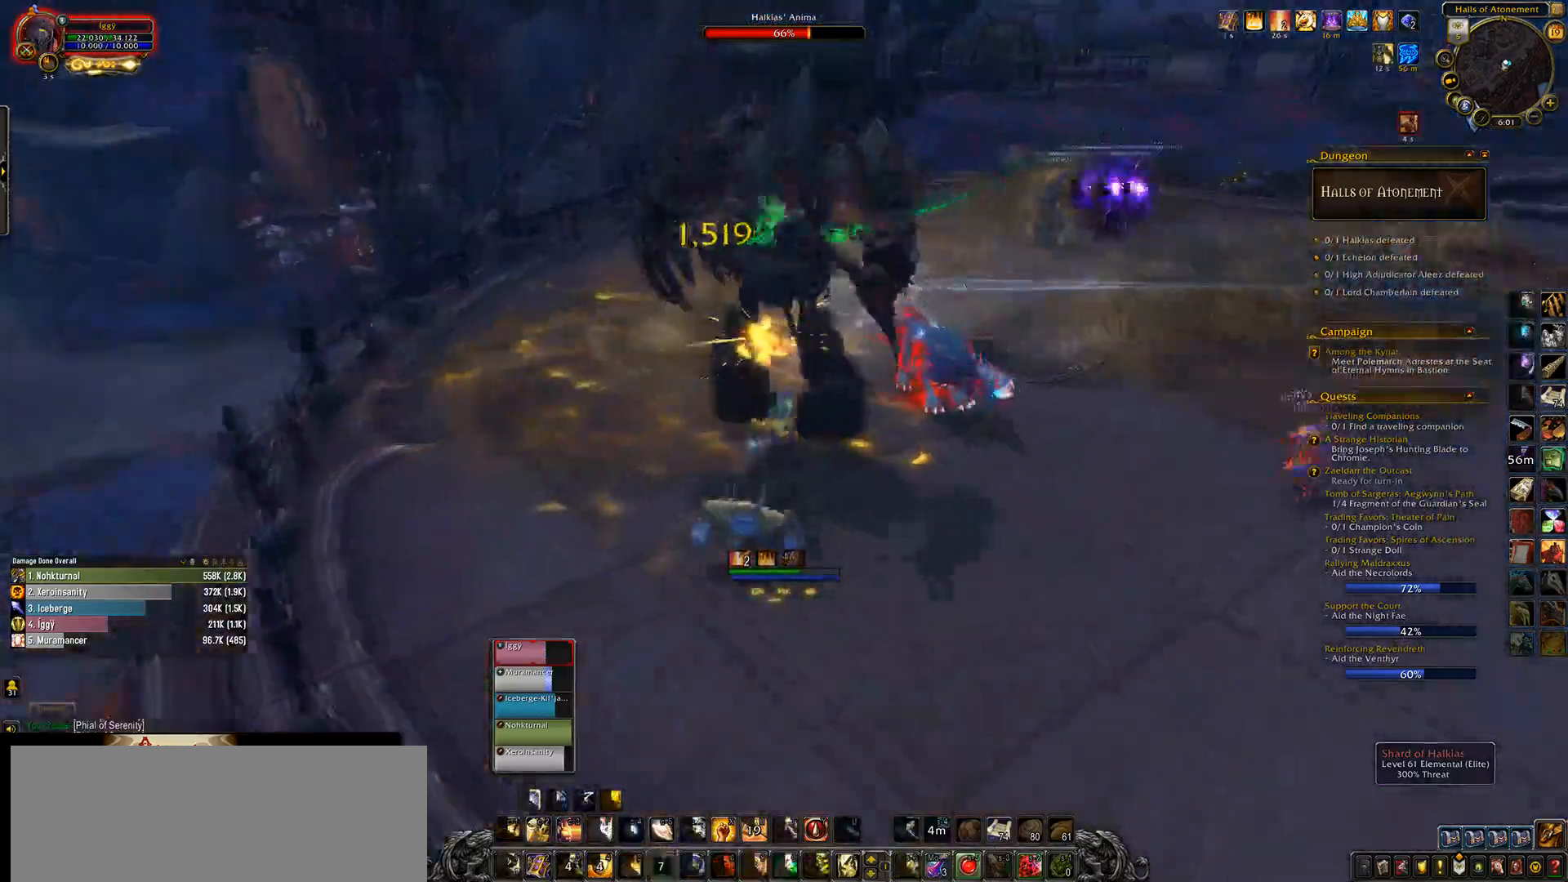
{"keys": ["w"], "mouse": [], "events": [[133, "mouse_left", "up"], [417, "w", "down"]]}
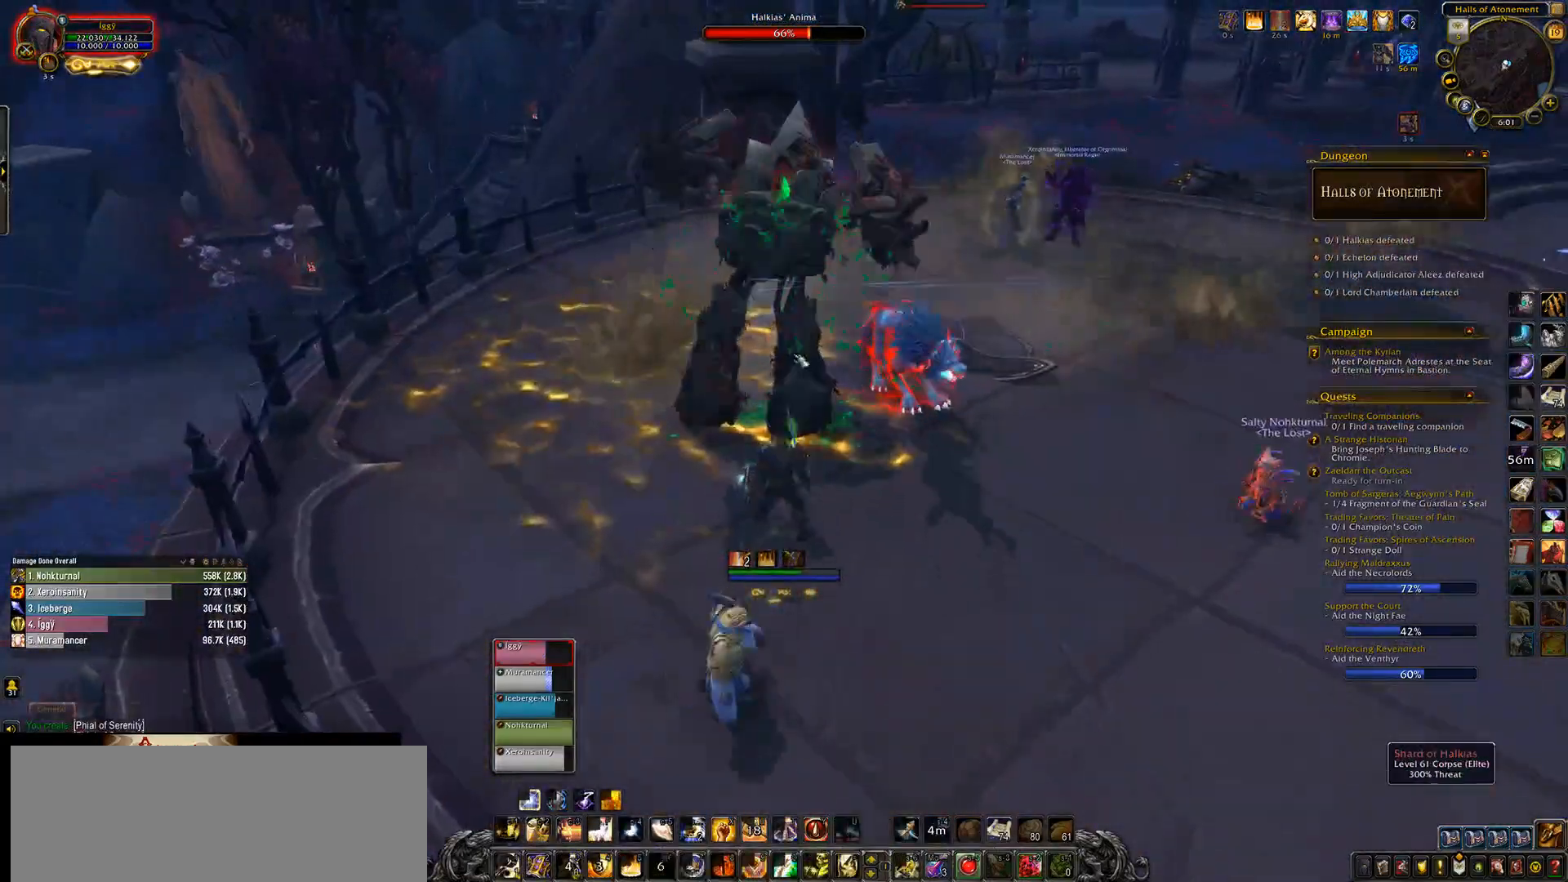
{"keys": ["e", "w"], "mouse": ["left", "right"], "events": [[150, "mouse_right", "down"], [167, "w", "up"], [233, "mouse_right", "up"], [350, "e", "down"], [367, "w", "down"], [433, "mouse_left", "down"], [483, "mouse_right", "down"]]}
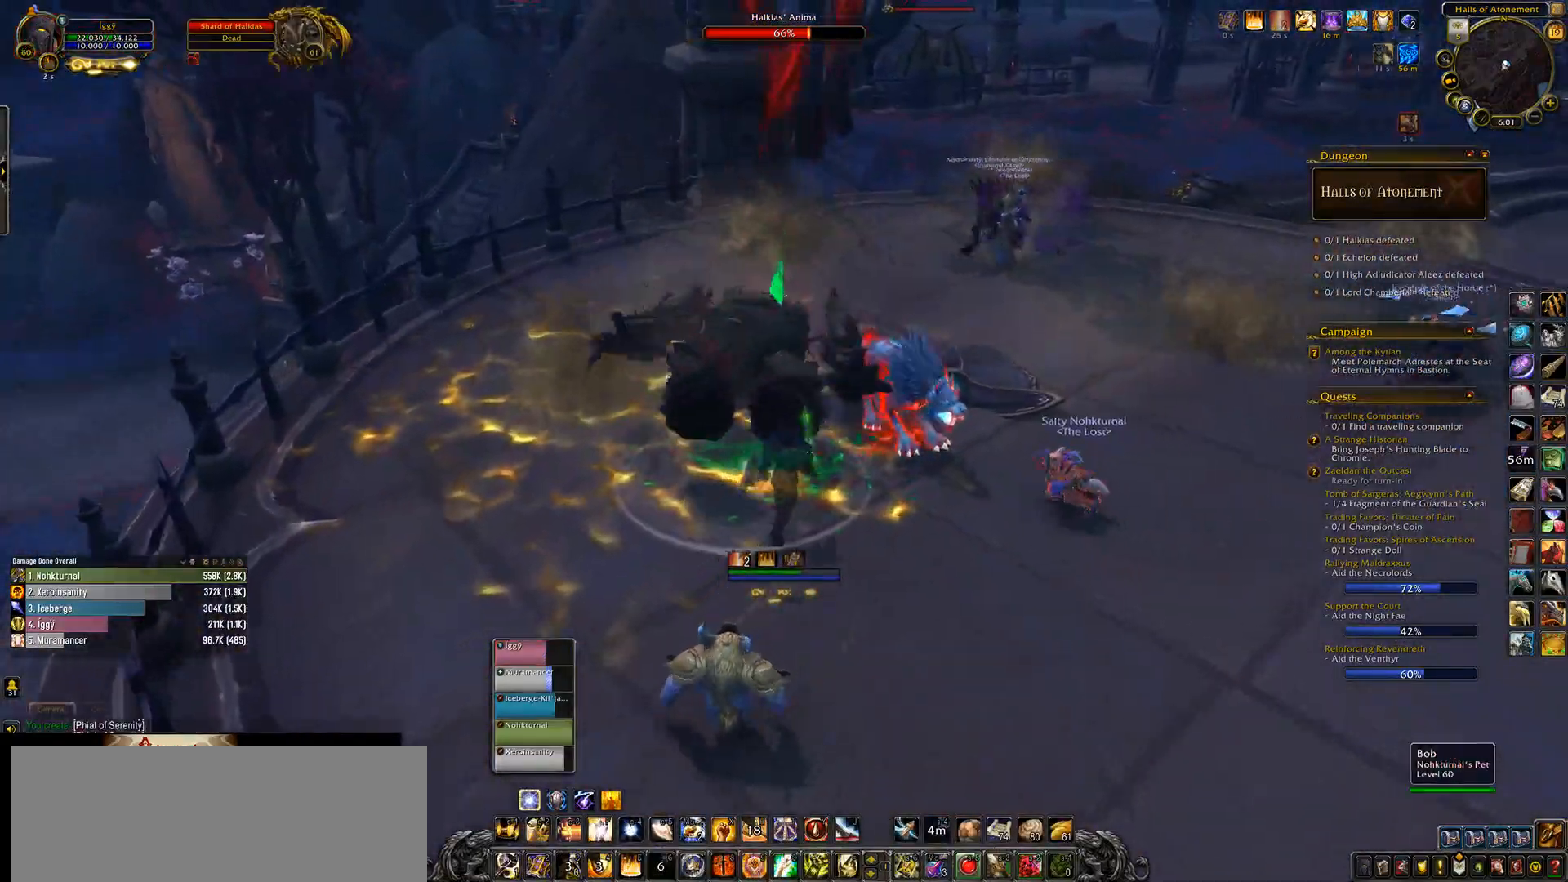
{"keys": ["q", "w"], "mouse": ["left", "right"], "events": [[17, "e", "up"], [300, "q", "down"]]}
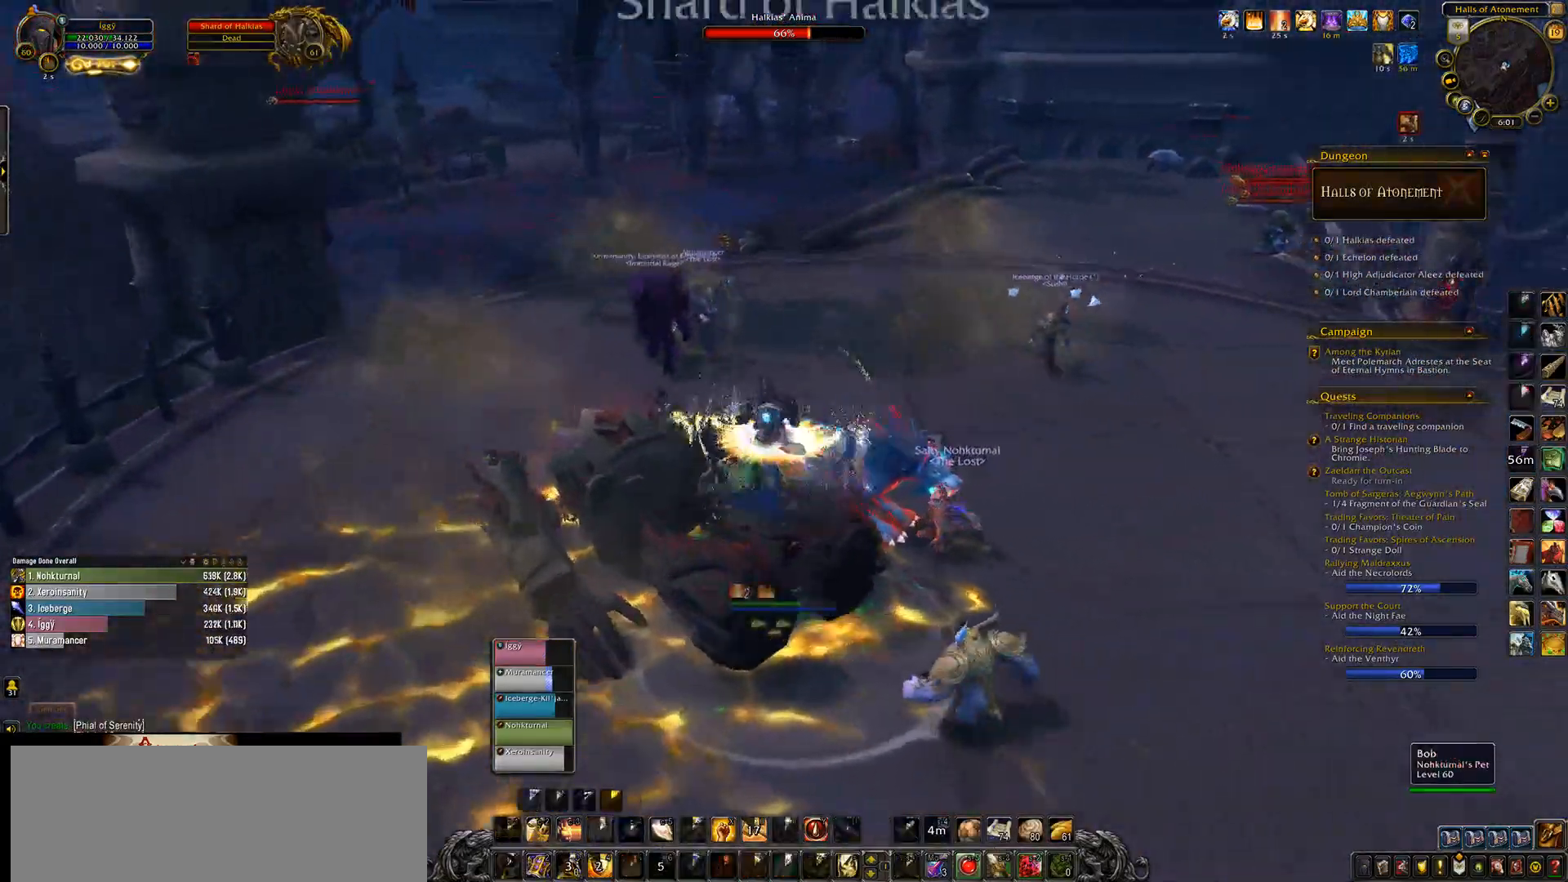
{"keys": ["q", "w"], "mouse": ["left", "right"], "events": []}
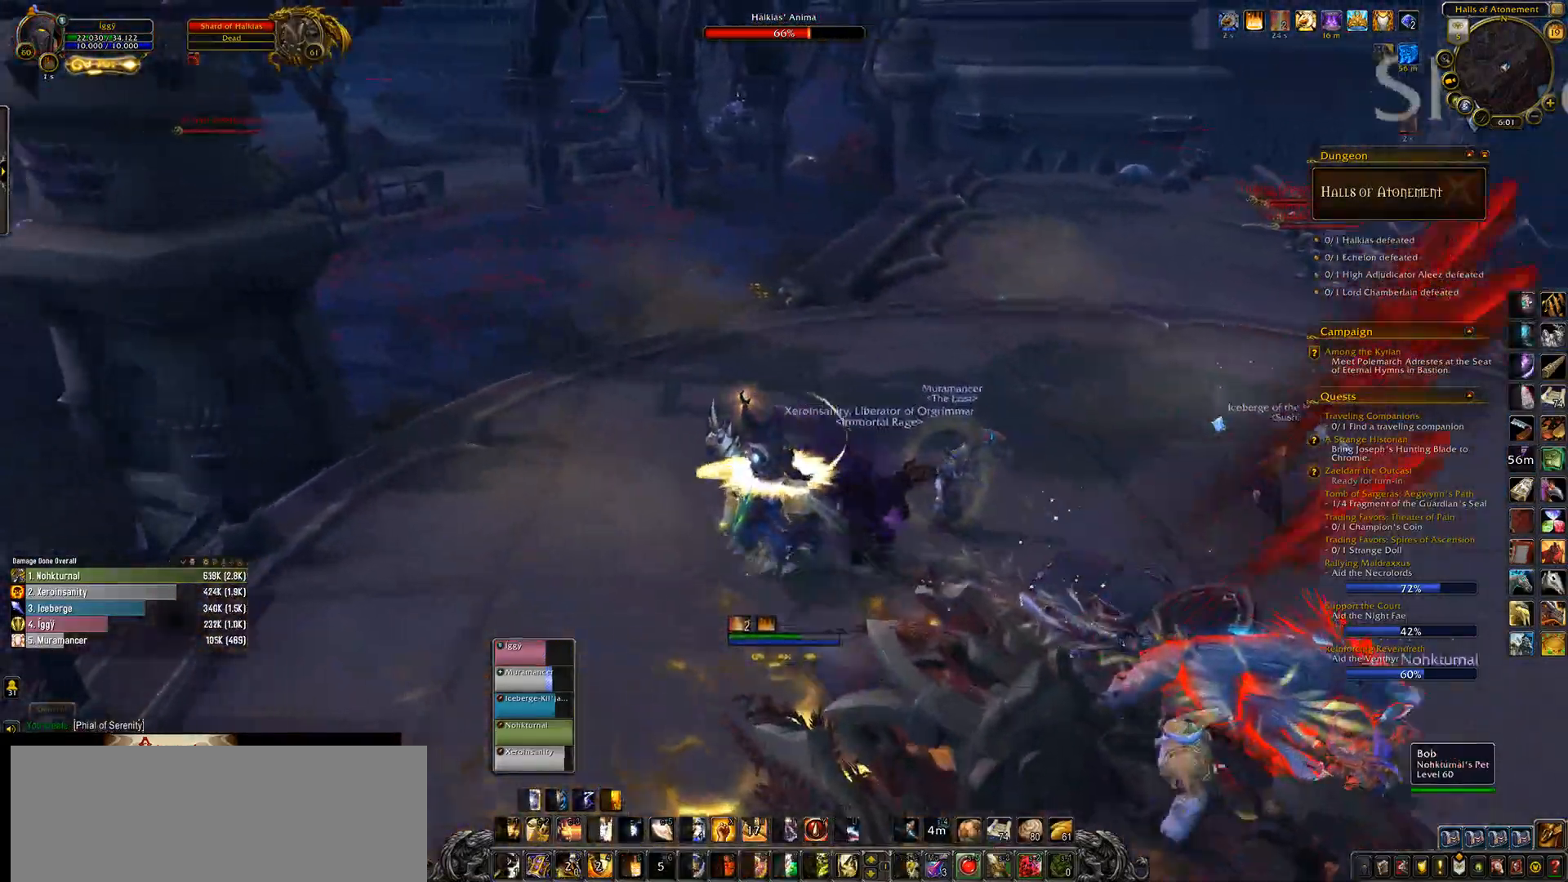
{"keys": ["w"], "mouse": ["left", "right"], "events": [[233, "q", "up"]]}
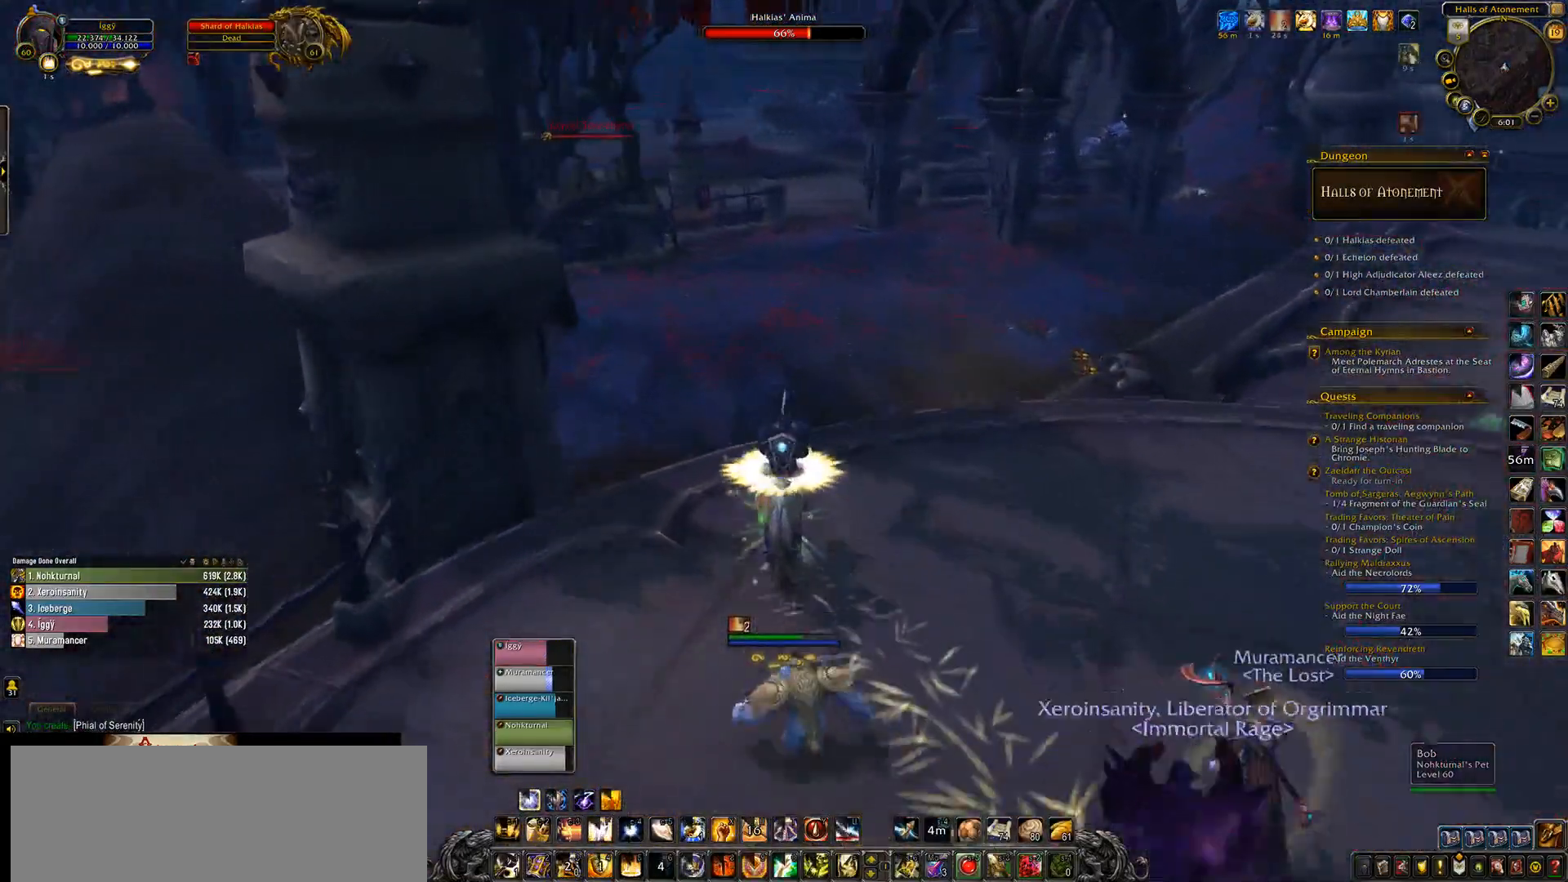
{"keys": ["w"], "mouse": ["left", "right"], "events": []}
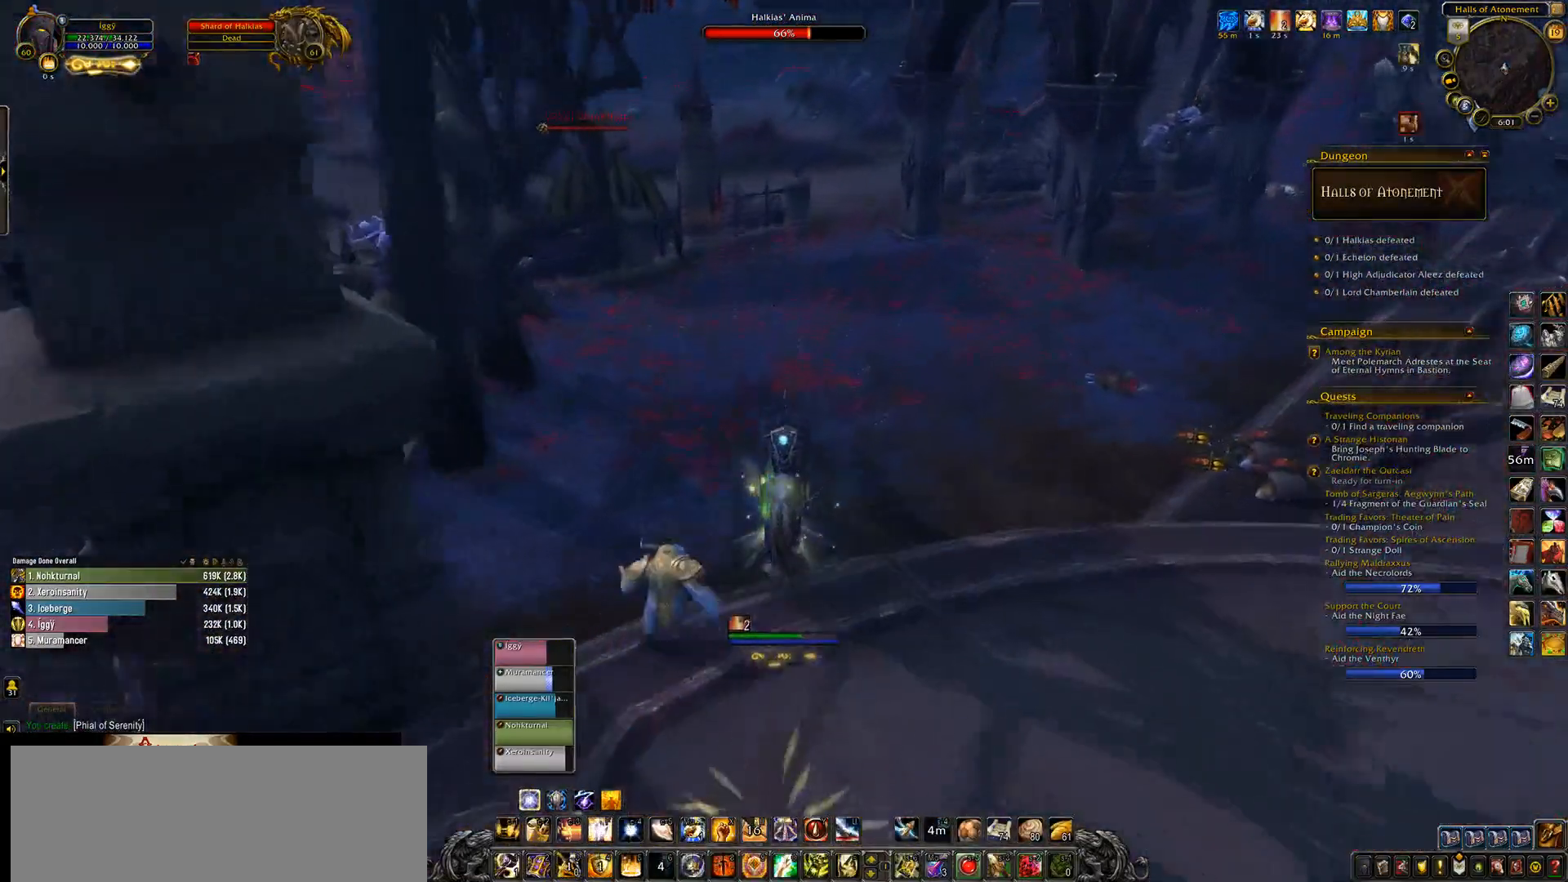
{"keys": [], "mouse": ["left", "right"], "events": [[183, "e", "down"], [200, "w", "up"], [267, "e", "up"], [267, "tab", "down"], [400, "tab", "up"]]}
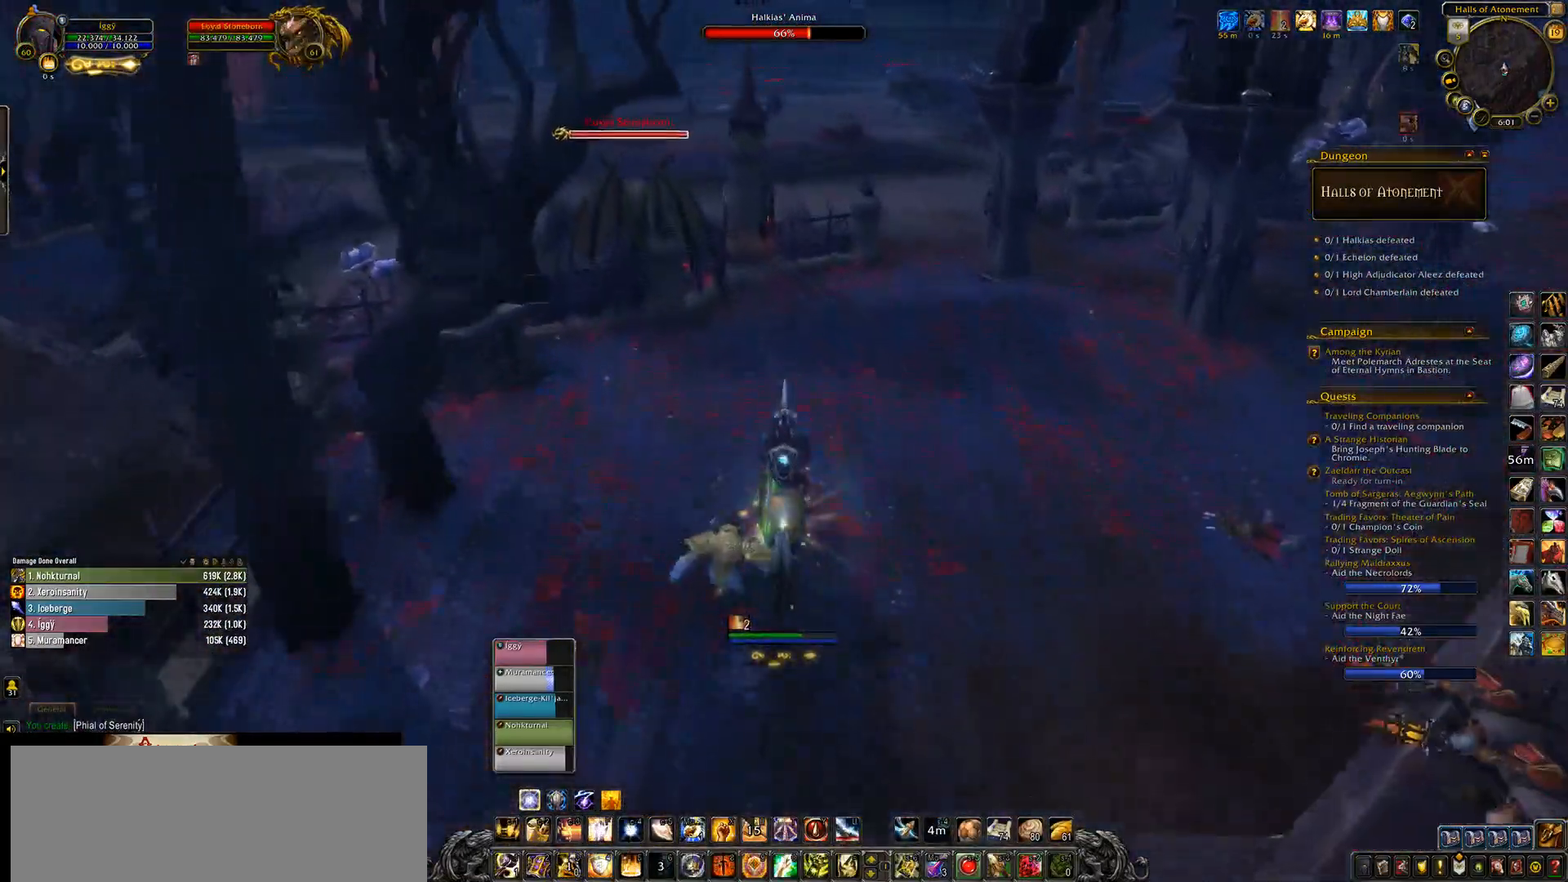
{"keys": [], "mouse": ["left", "right"], "events": []}
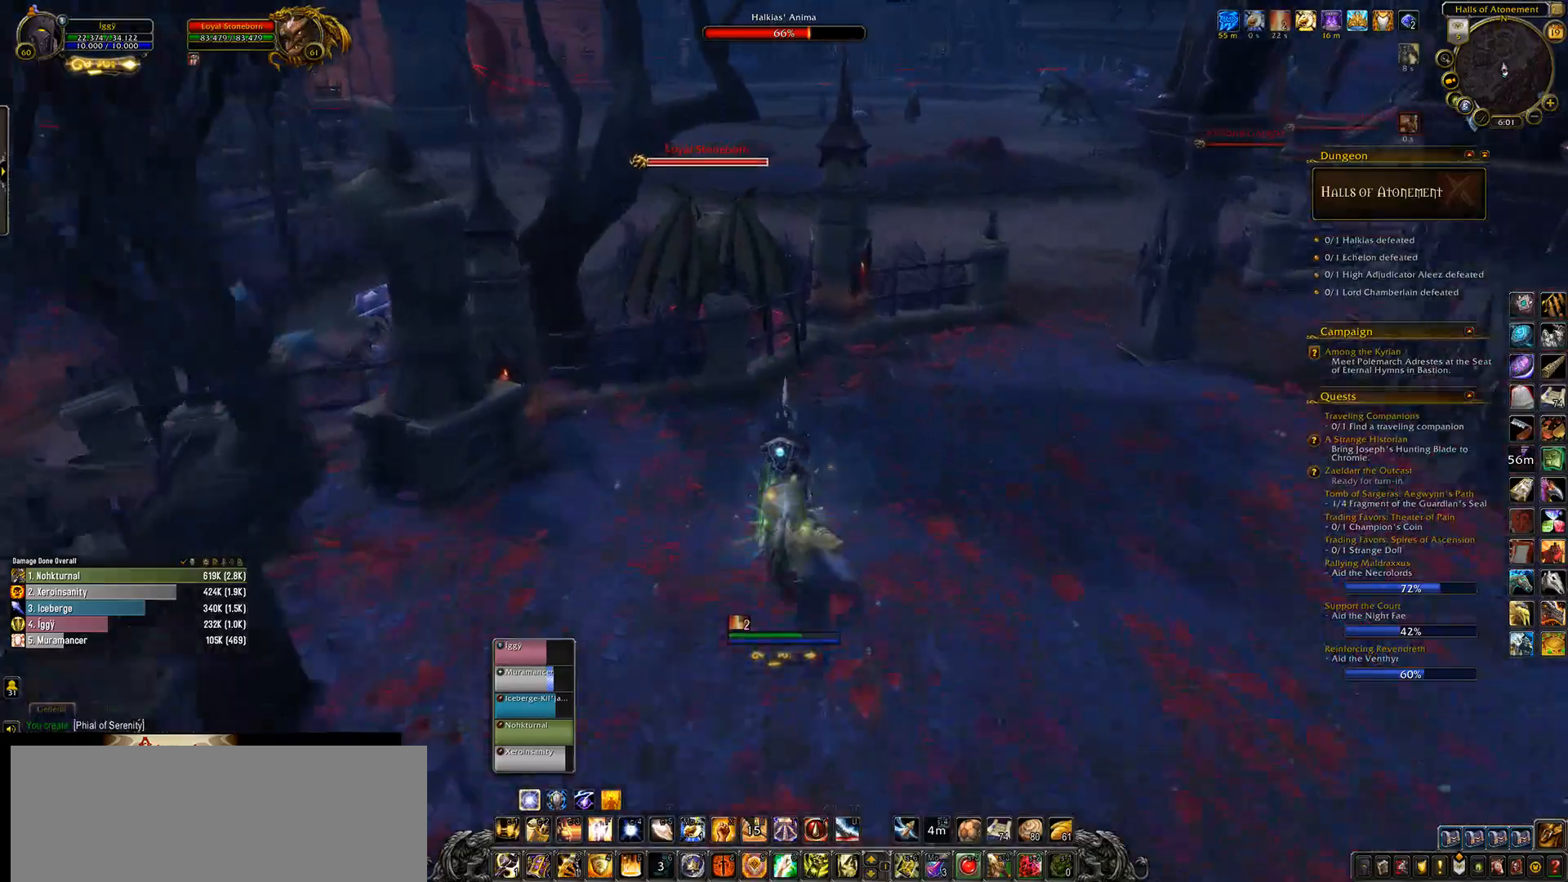
{"keys": ["space"], "mouse": ["left", "right"], "events": [[317, "space", "down"]]}